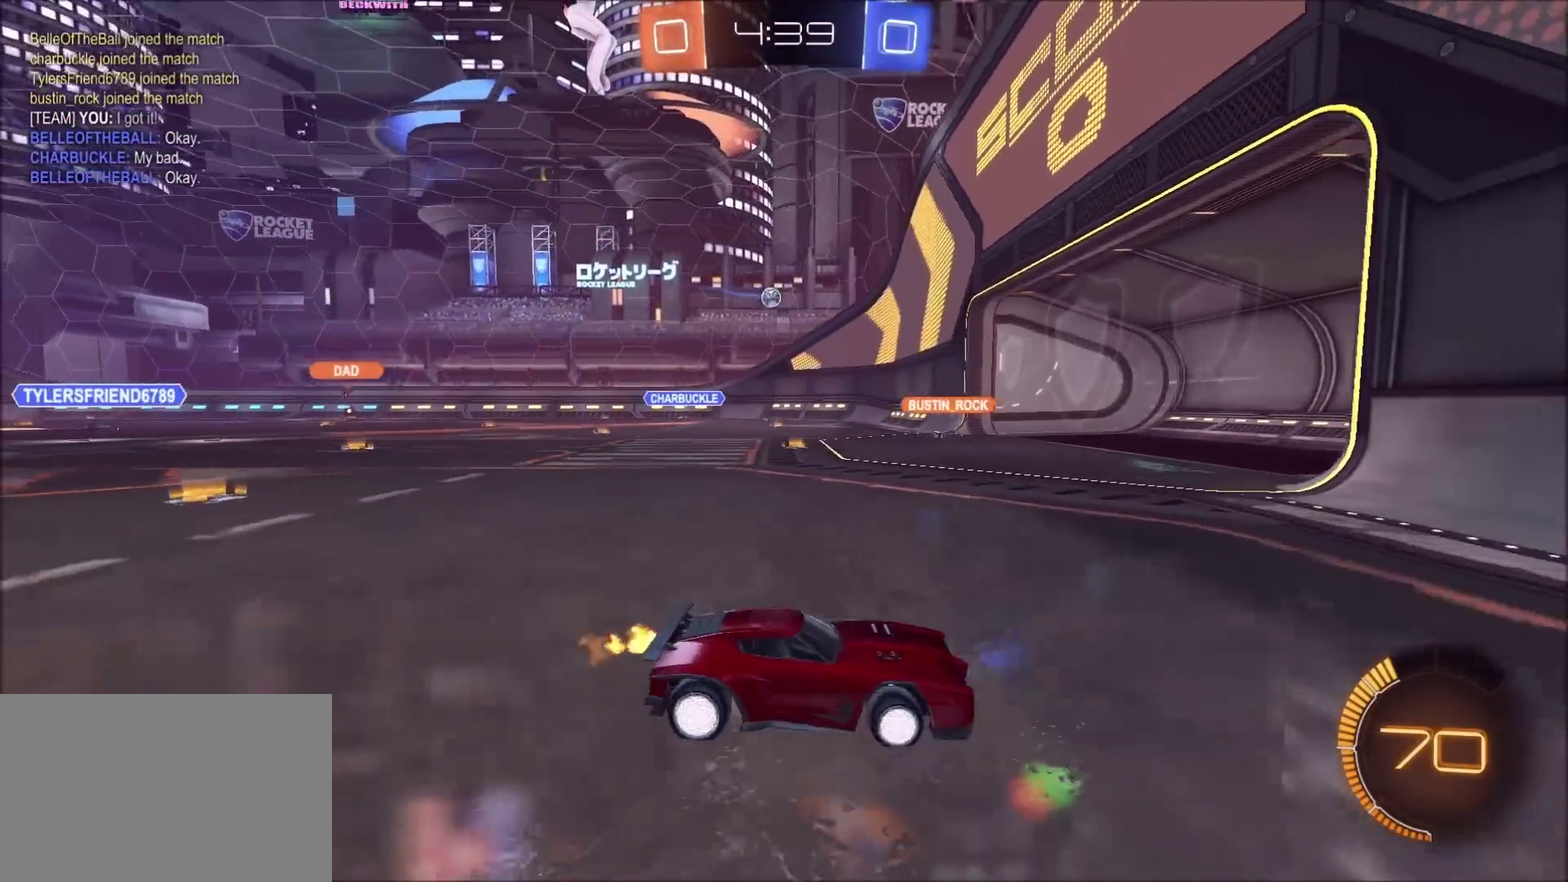
Gameplay with a controller (PlayStation layout); each line is a JSON object with the inputs held at the frame after it. "events" lists button and stick changes between this image and that frame as [ms after this image, input, new state], when the widget could be followed in between. Not read: L3 R1 R3.
{"buttons": [], "left_stick": "left", "right_stick": "center", "events": [[17, "L1", "up"], [283, "R2", "up"], [317, "L2", "down"], [467, "L2", "up"]]}
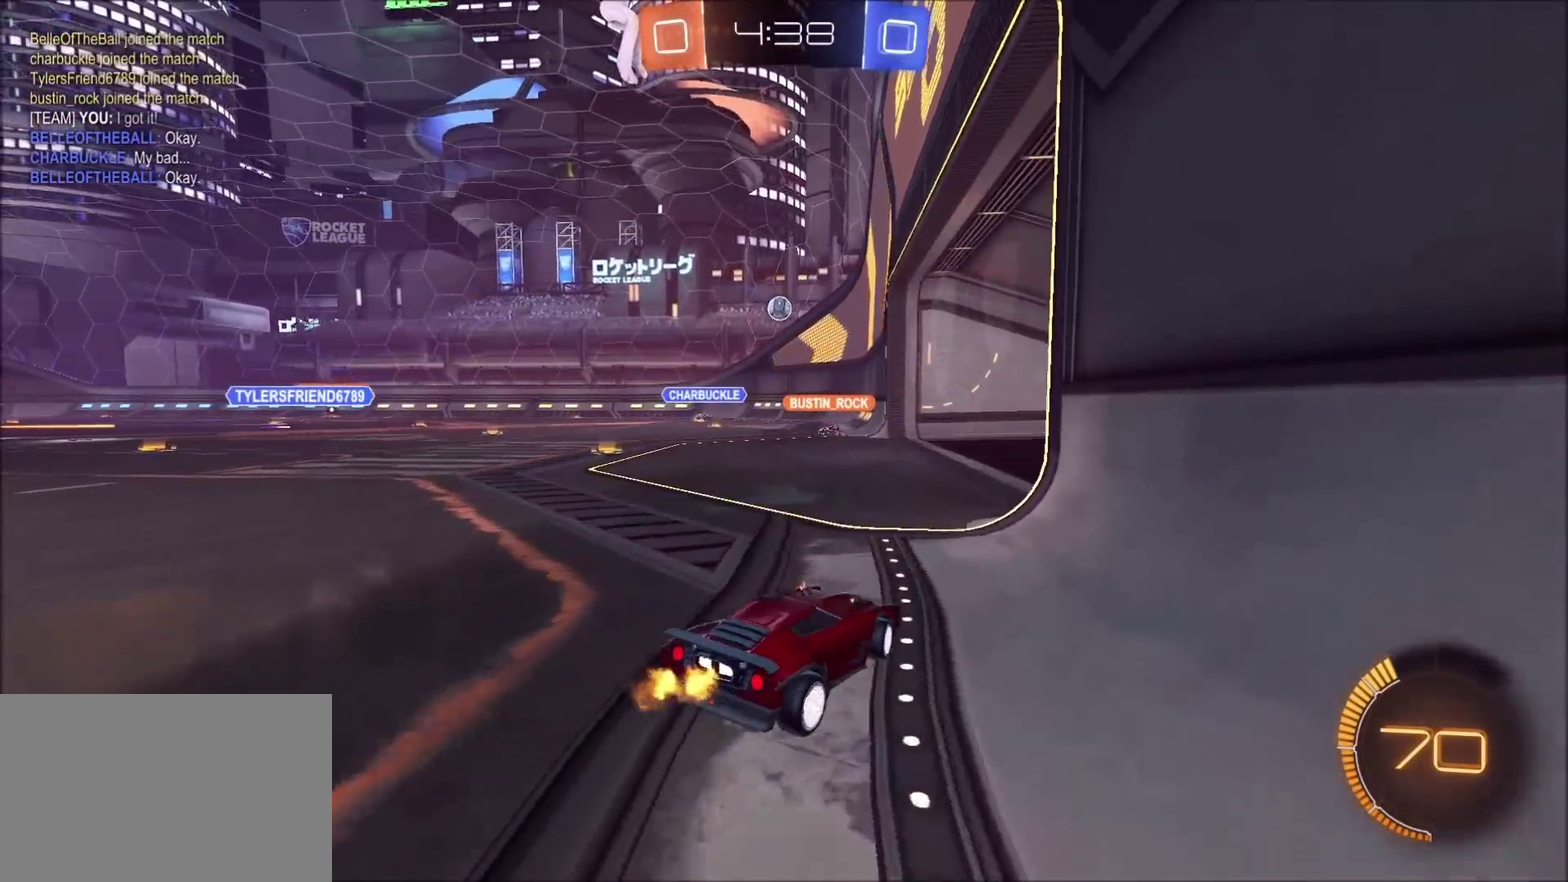
{"buttons": ["R2"], "left_stick": "up-right", "right_stick": "center", "events": [[67, "R2", "down"], [133, "left_stick", "center"], [317, "left_stick", "up-right"]]}
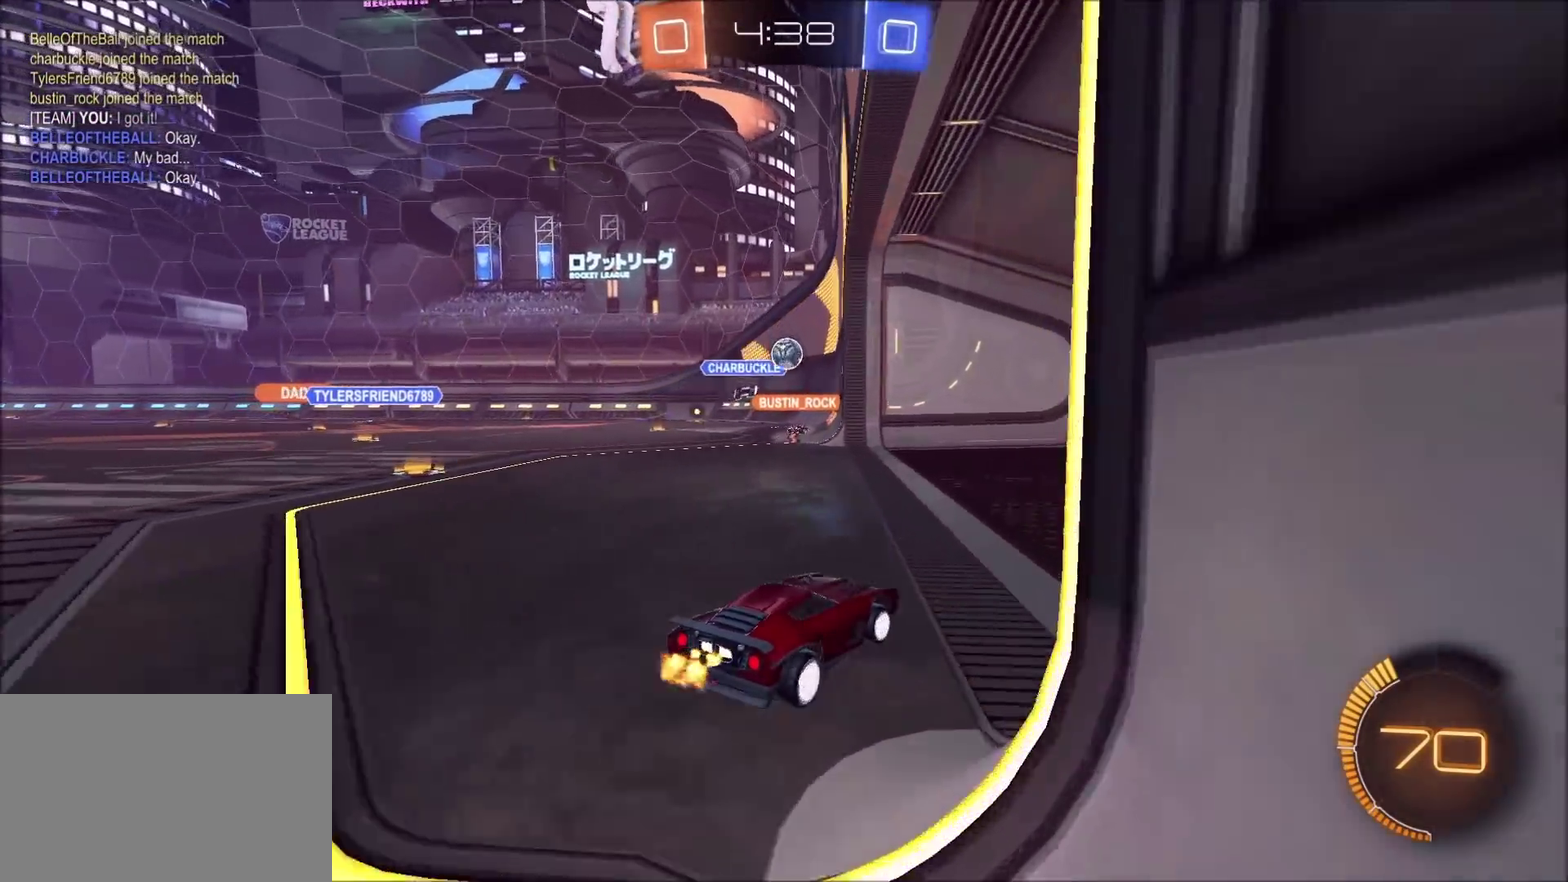
{"buttons": ["L1", "R2"], "left_stick": "left", "right_stick": "center", "events": [[100, "left_stick", "center"], [200, "left_stick", "left"], [450, "L1", "down"]]}
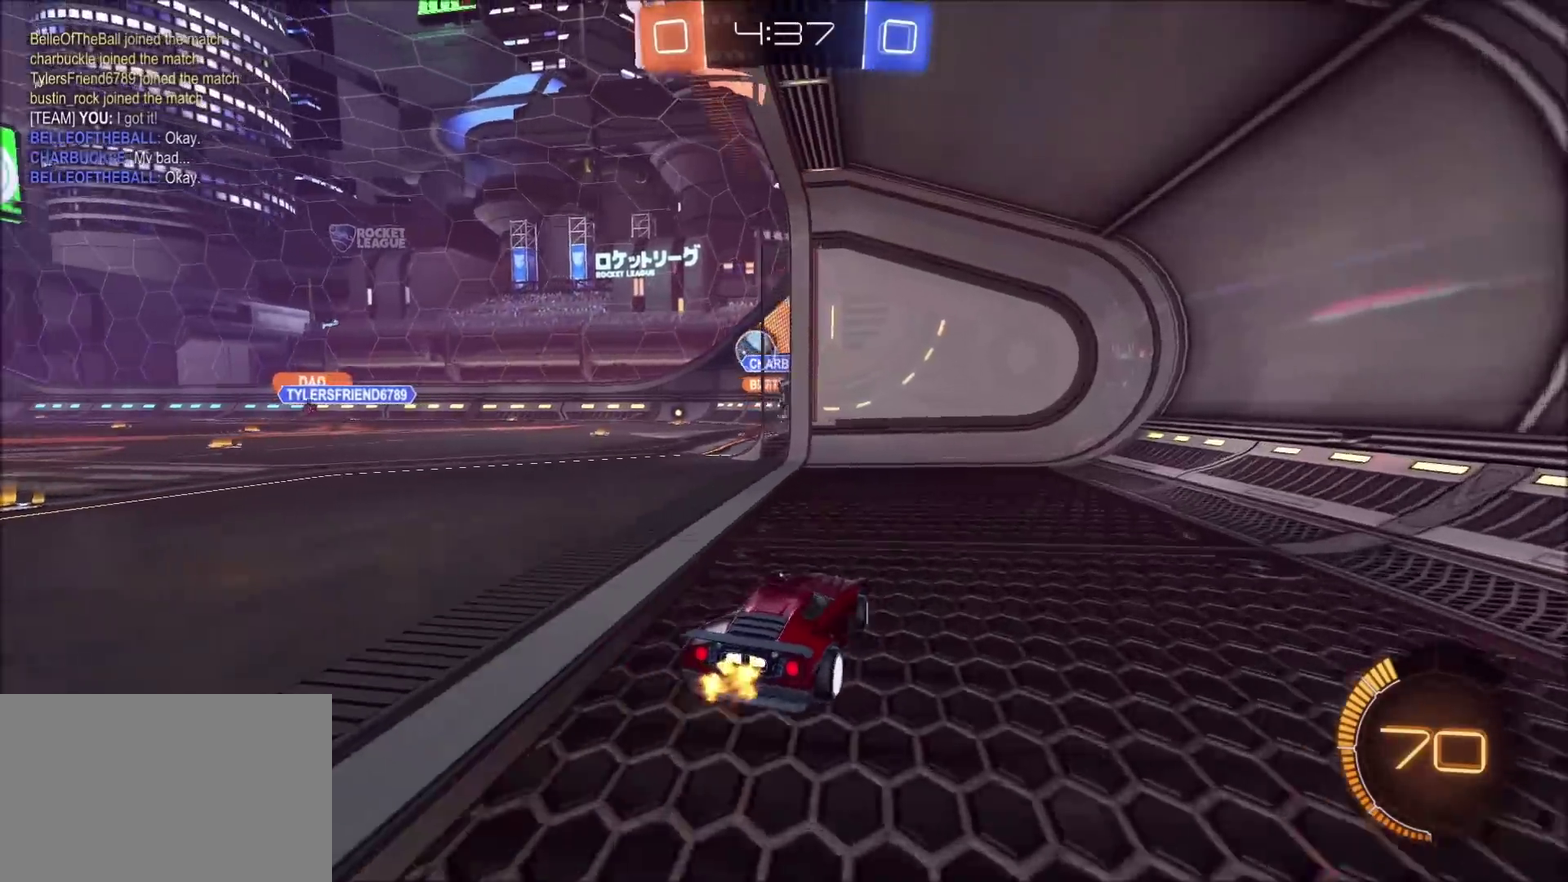
{"buttons": ["CIRCLE", "R2"], "left_stick": "left", "right_stick": "center", "events": [[100, "L1", "up"], [150, "left_stick", "center"], [333, "left_stick", "left"], [450, "CIRCLE", "down"]]}
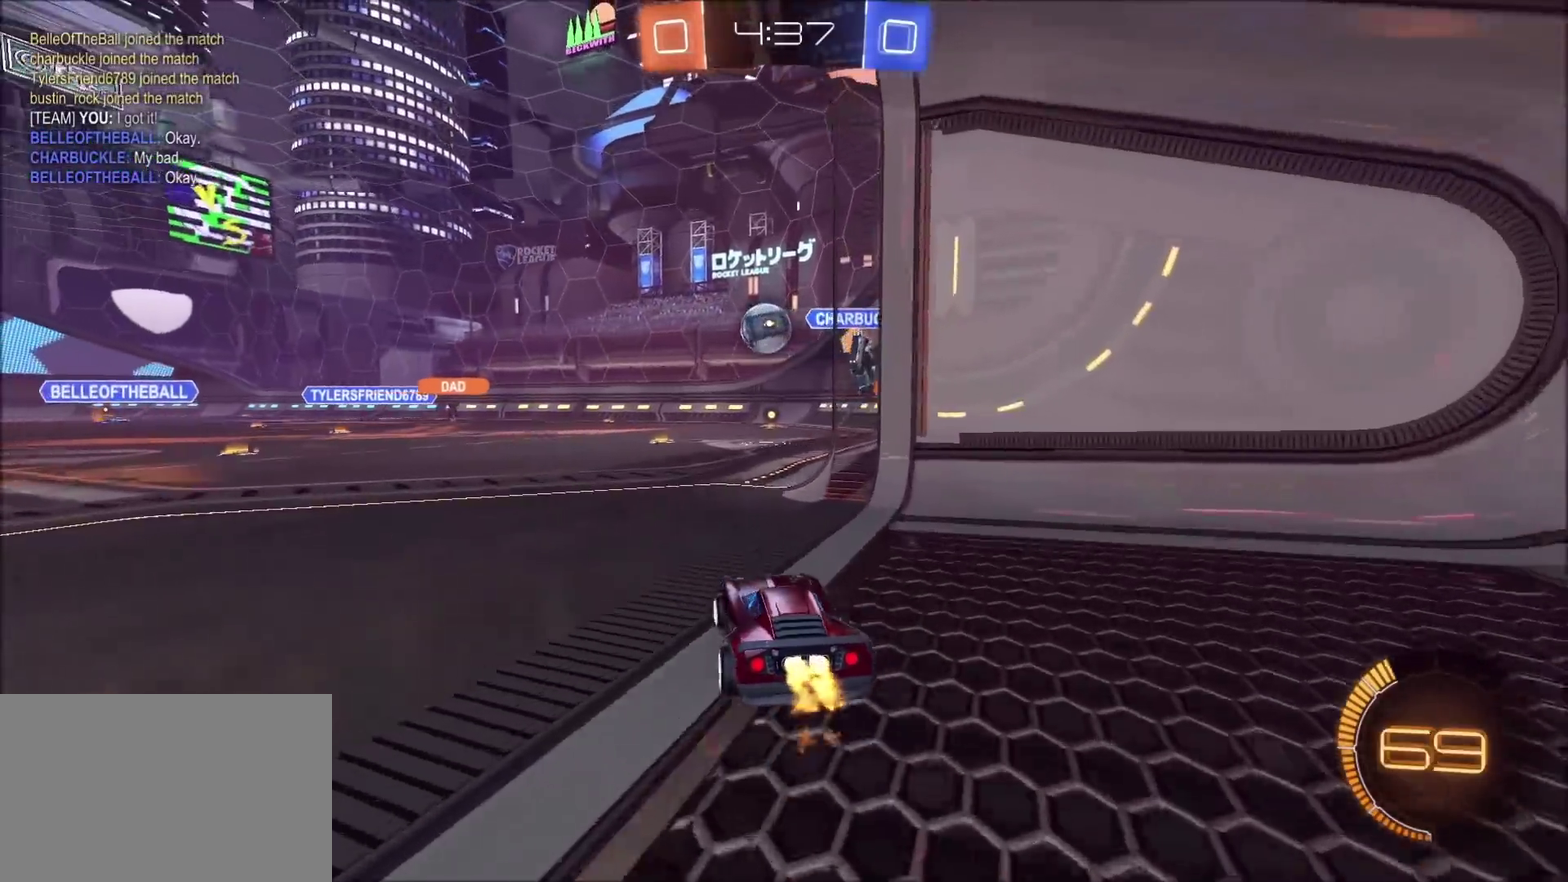
{"buttons": [], "left_stick": "center", "right_stick": "center", "events": [[50, "left_stick", "center"], [350, "CIRCLE", "up"], [483, "R2", "up"]]}
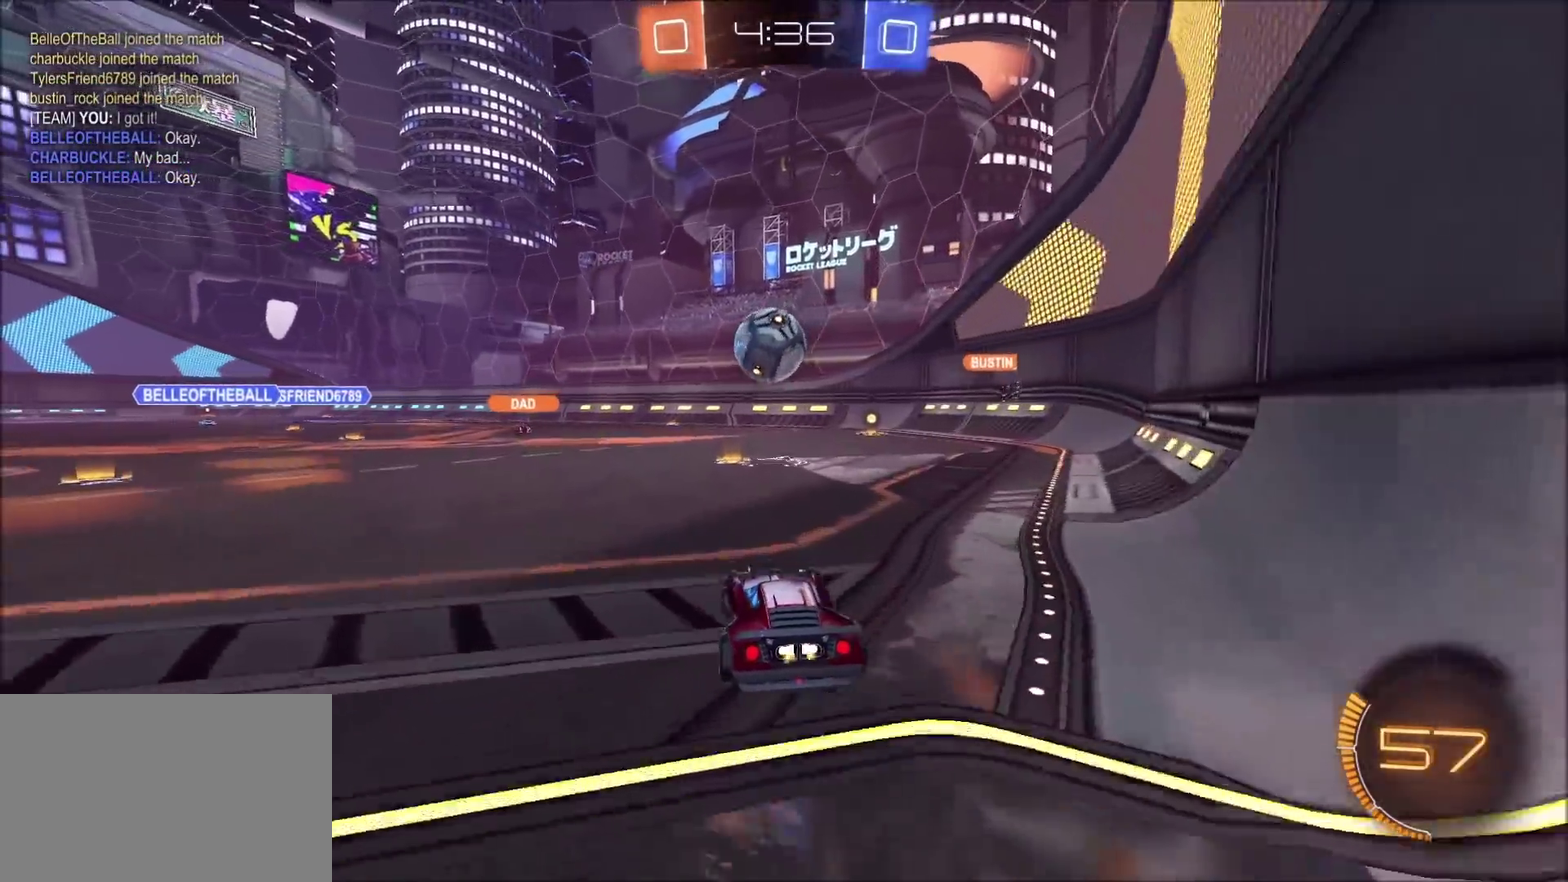
{"buttons": [], "left_stick": "left", "right_stick": "center", "events": [[33, "left_stick", "up-right"], [133, "L2", "down"], [150, "left_stick", "center"], [283, "L2", "up"], [383, "left_stick", "left"]]}
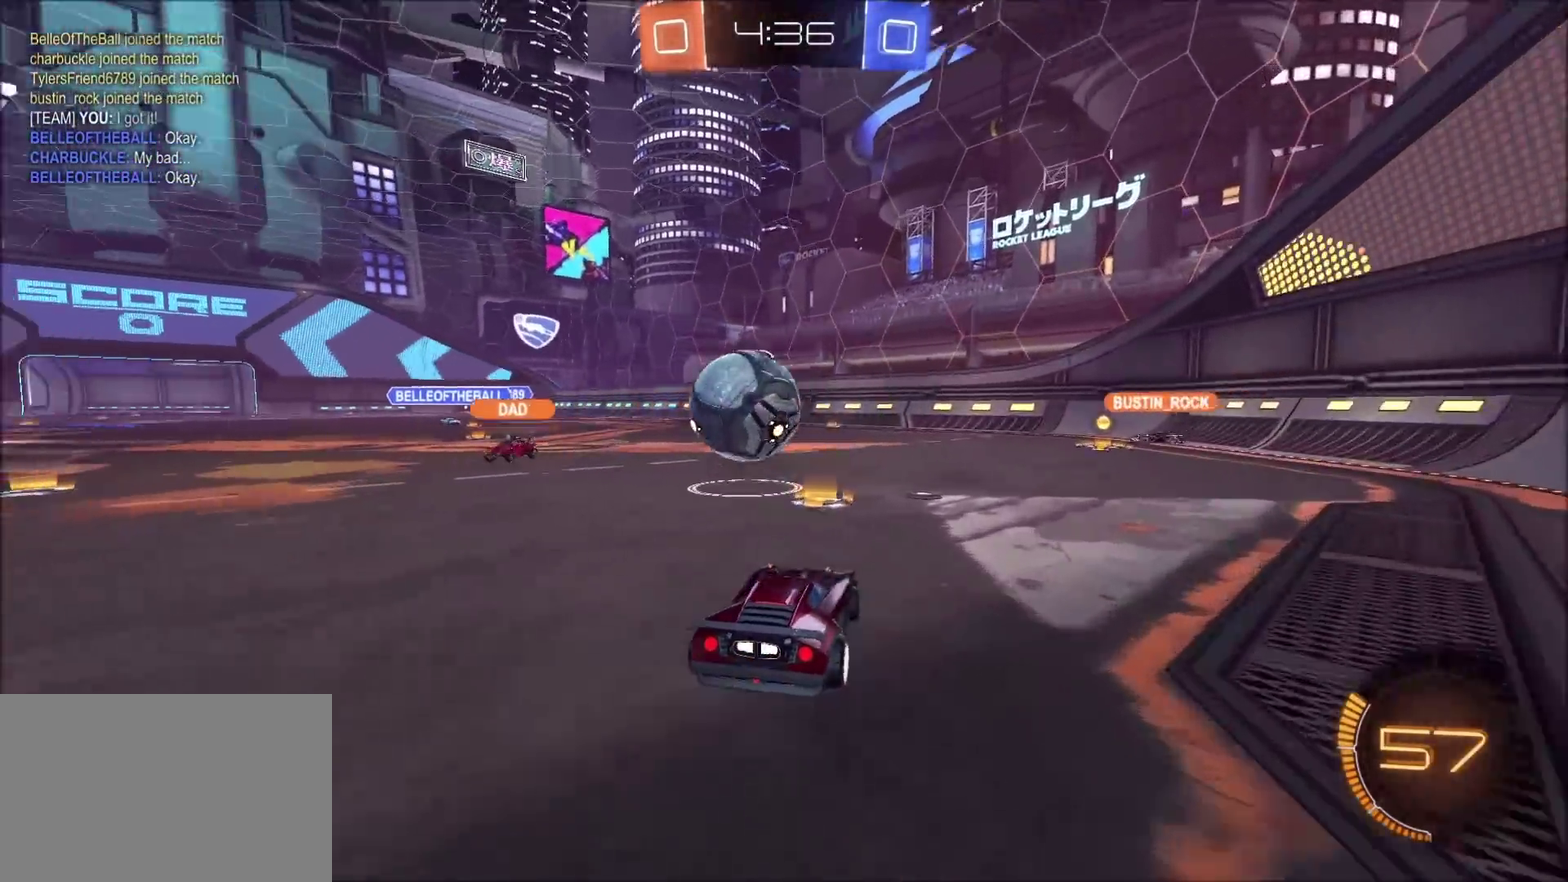
{"buttons": [], "left_stick": "center", "right_stick": "center", "events": [[50, "left_stick", "center"], [183, "TRIANGLE", "down"], [200, "left_stick", "left"], [300, "TRIANGLE", "up"], [367, "R2", "down"], [417, "left_stick", "center"], [500, "R2", "up"]]}
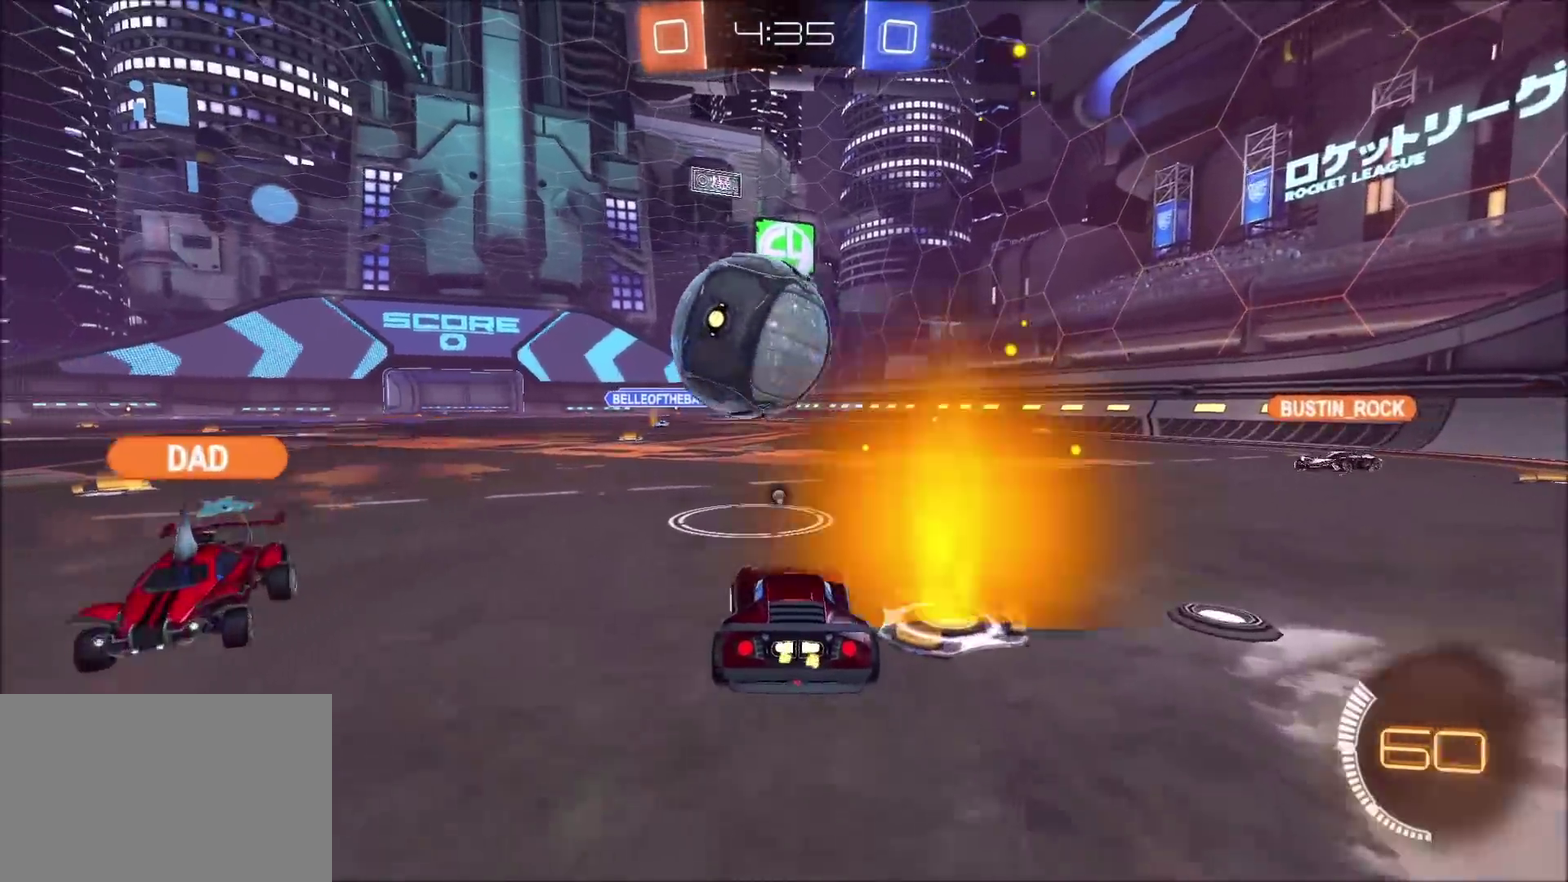
{"buttons": ["CIRCLE", "R2"], "left_stick": "center", "right_stick": "center"}
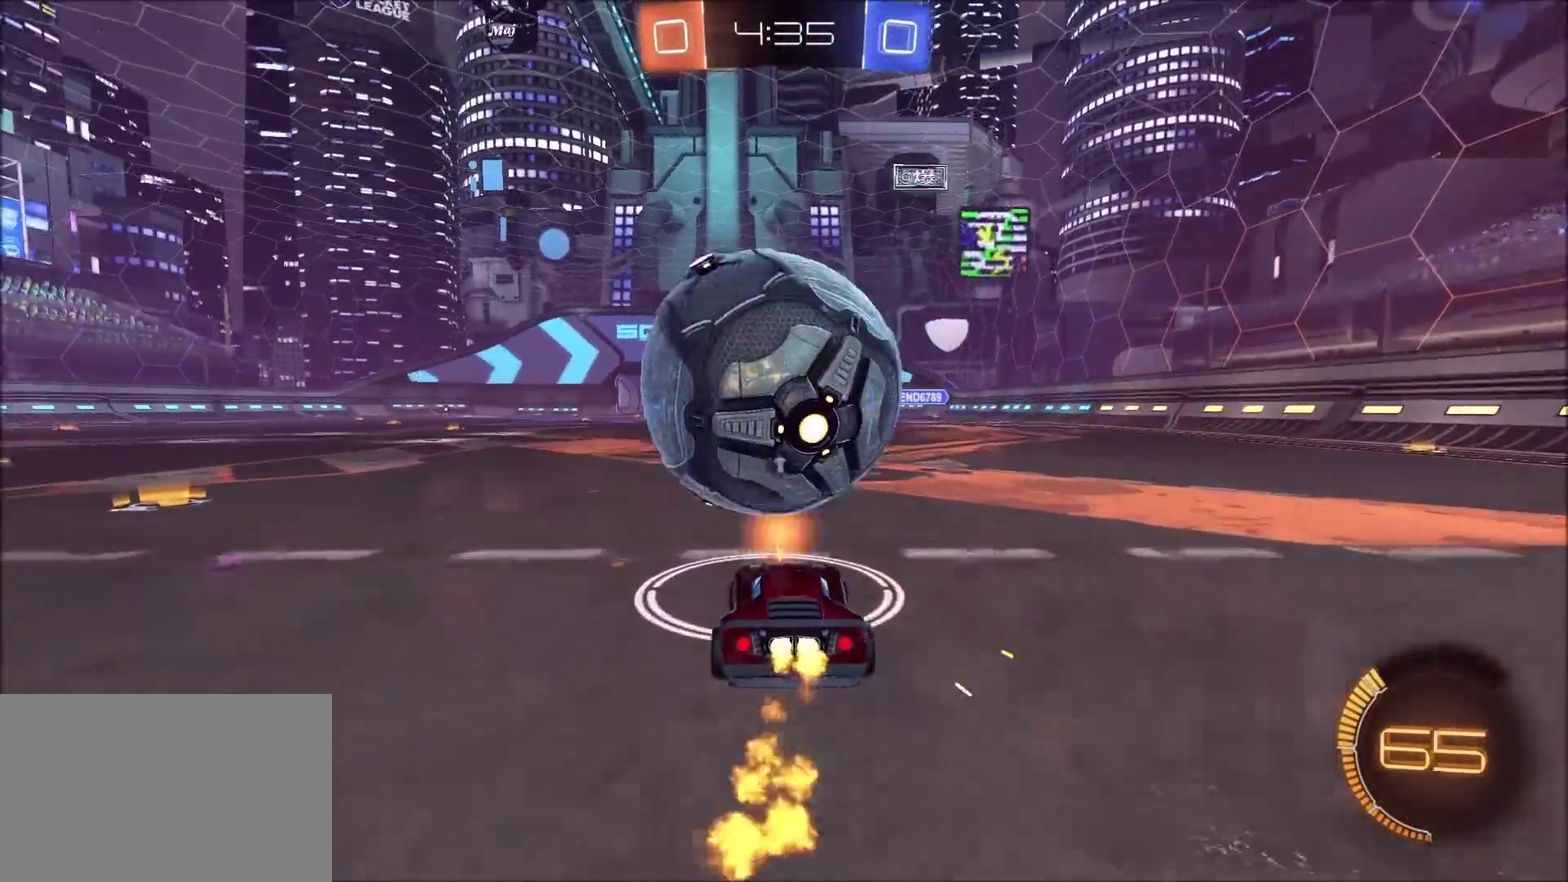
{"buttons": ["L1"], "left_stick": "left", "right_stick": "center"}
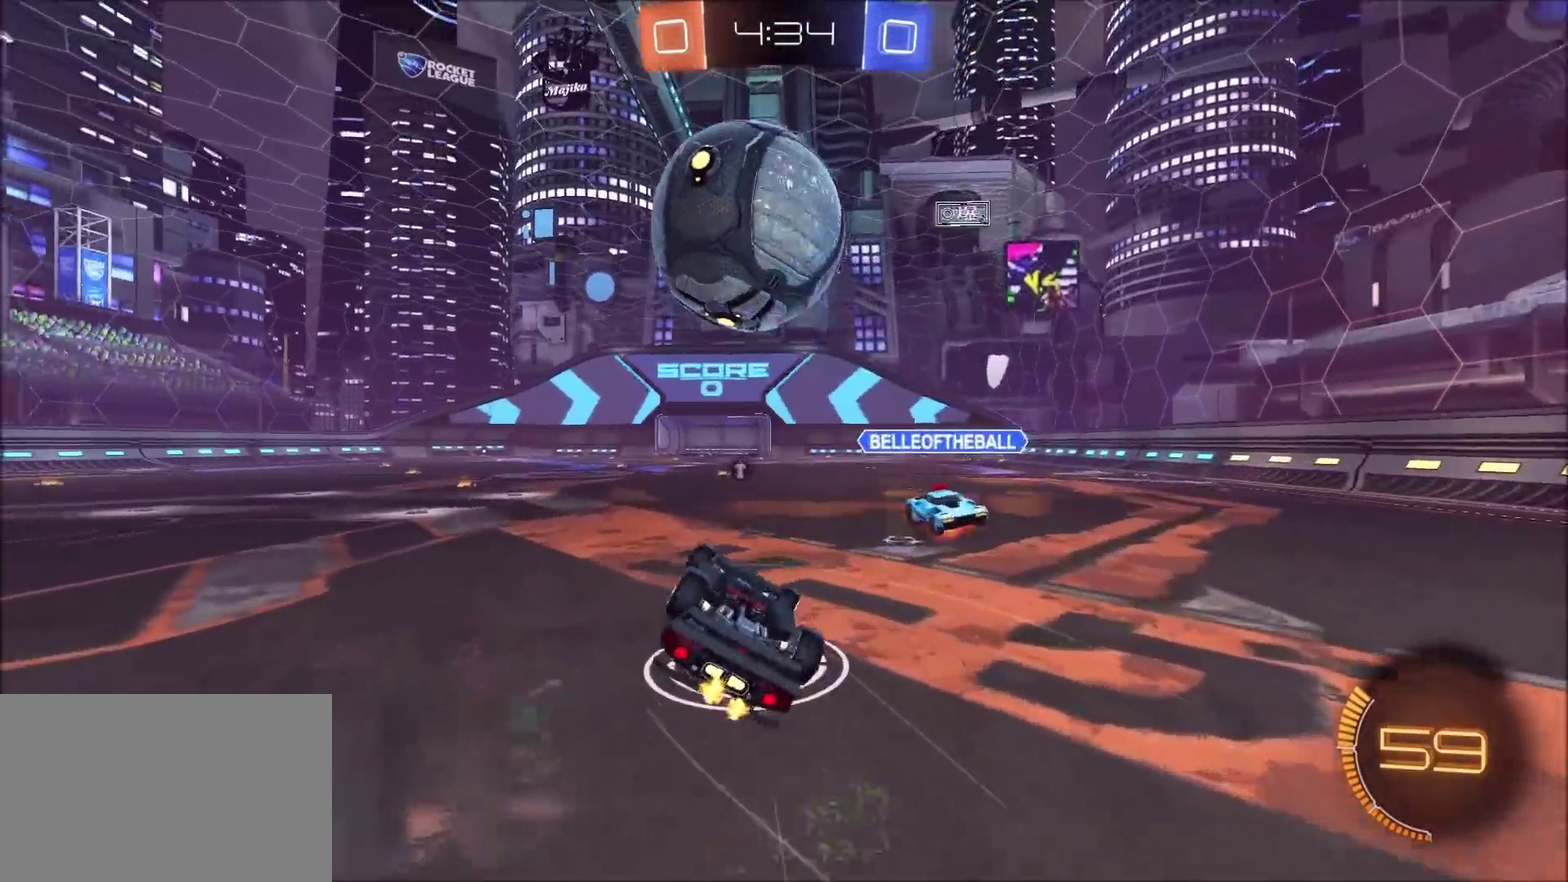
{"buttons": ["CIRCLE", "R2"], "left_stick": "left", "right_stick": "center", "events": [[50, "R2", "down"], [67, "CIRCLE", "down"], [400, "L1", "up"]]}
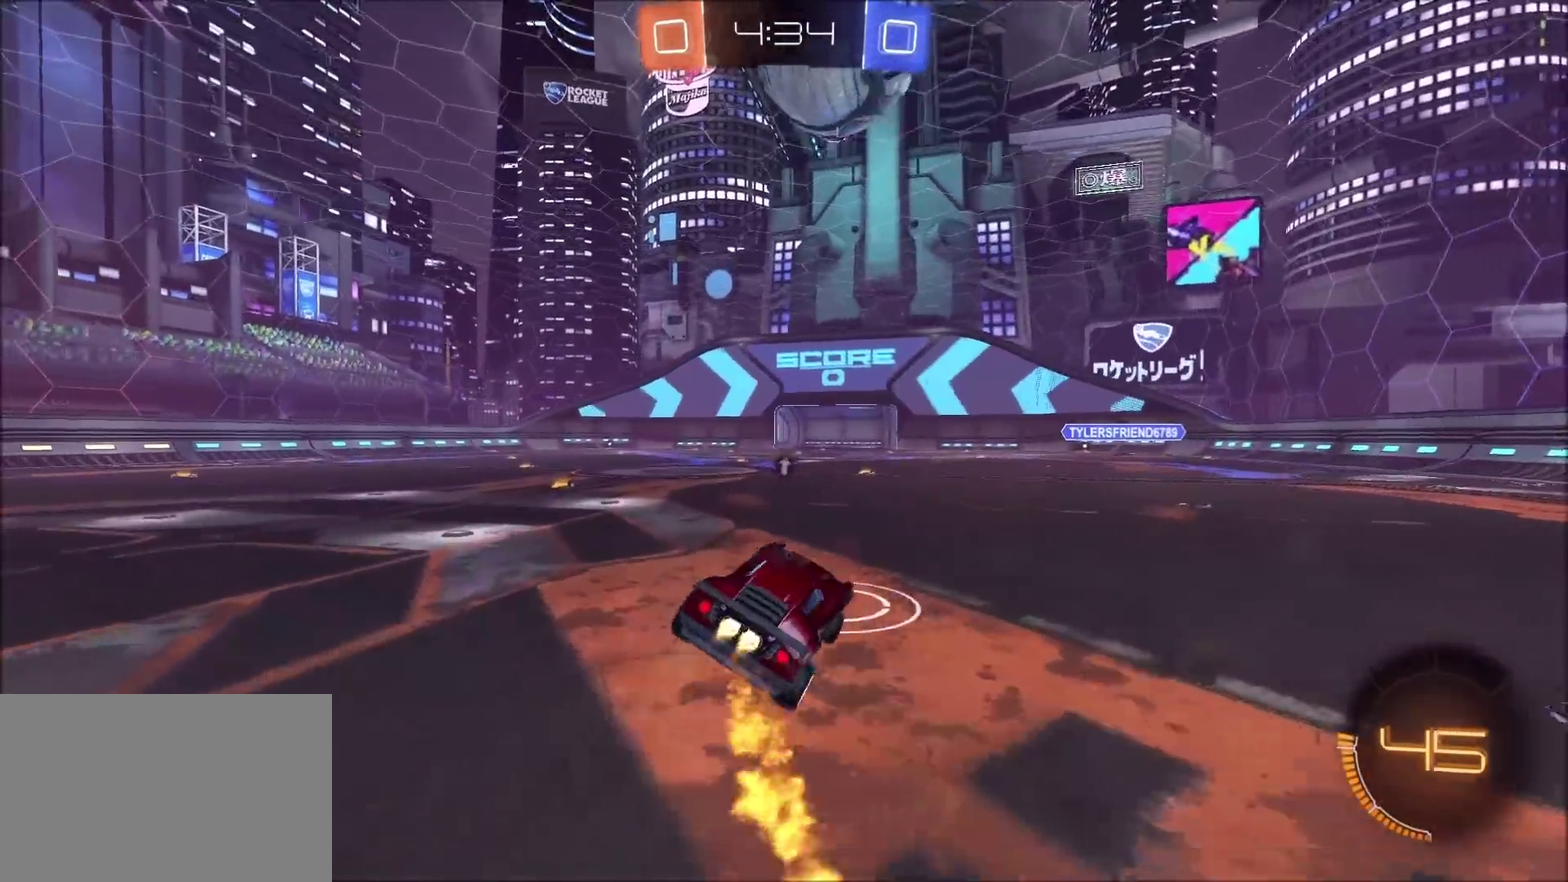
{"buttons": ["R2"], "left_stick": "center", "right_stick": "center", "events": [[67, "CIRCLE", "up"], [100, "left_stick", "center"], [267, "left_stick", "left"], [317, "left_stick", "center"]]}
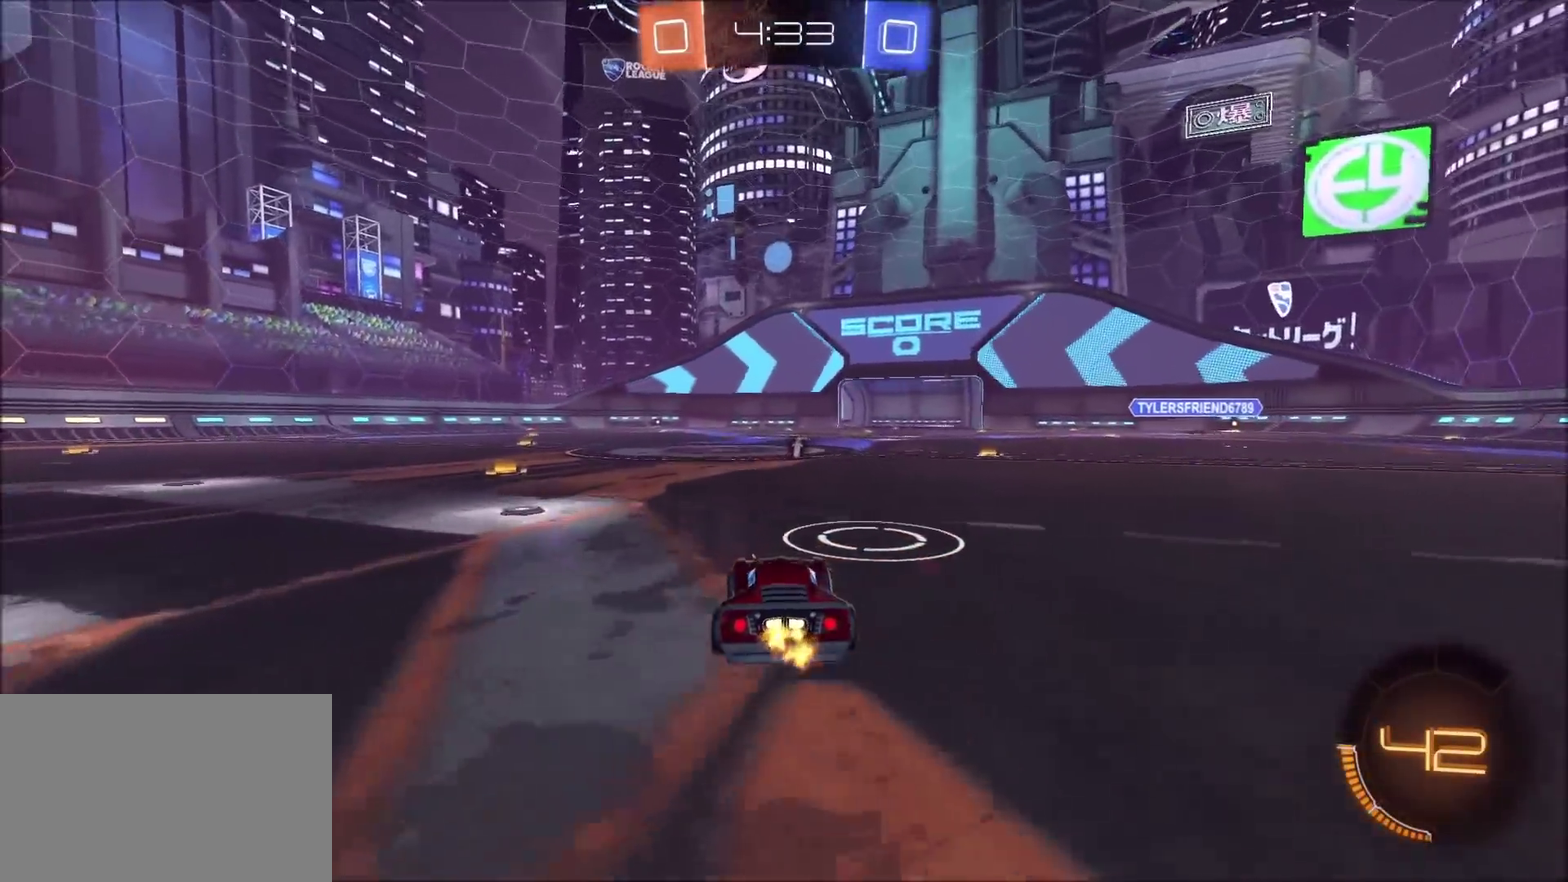
{"buttons": ["CIRCLE", "R2"], "left_stick": "center", "right_stick": "center", "events": [[183, "R2", "up"], [250, "R2", "down"], [367, "left_stick", "up-right"], [417, "left_stick", "center"], [433, "CIRCLE", "down"]]}
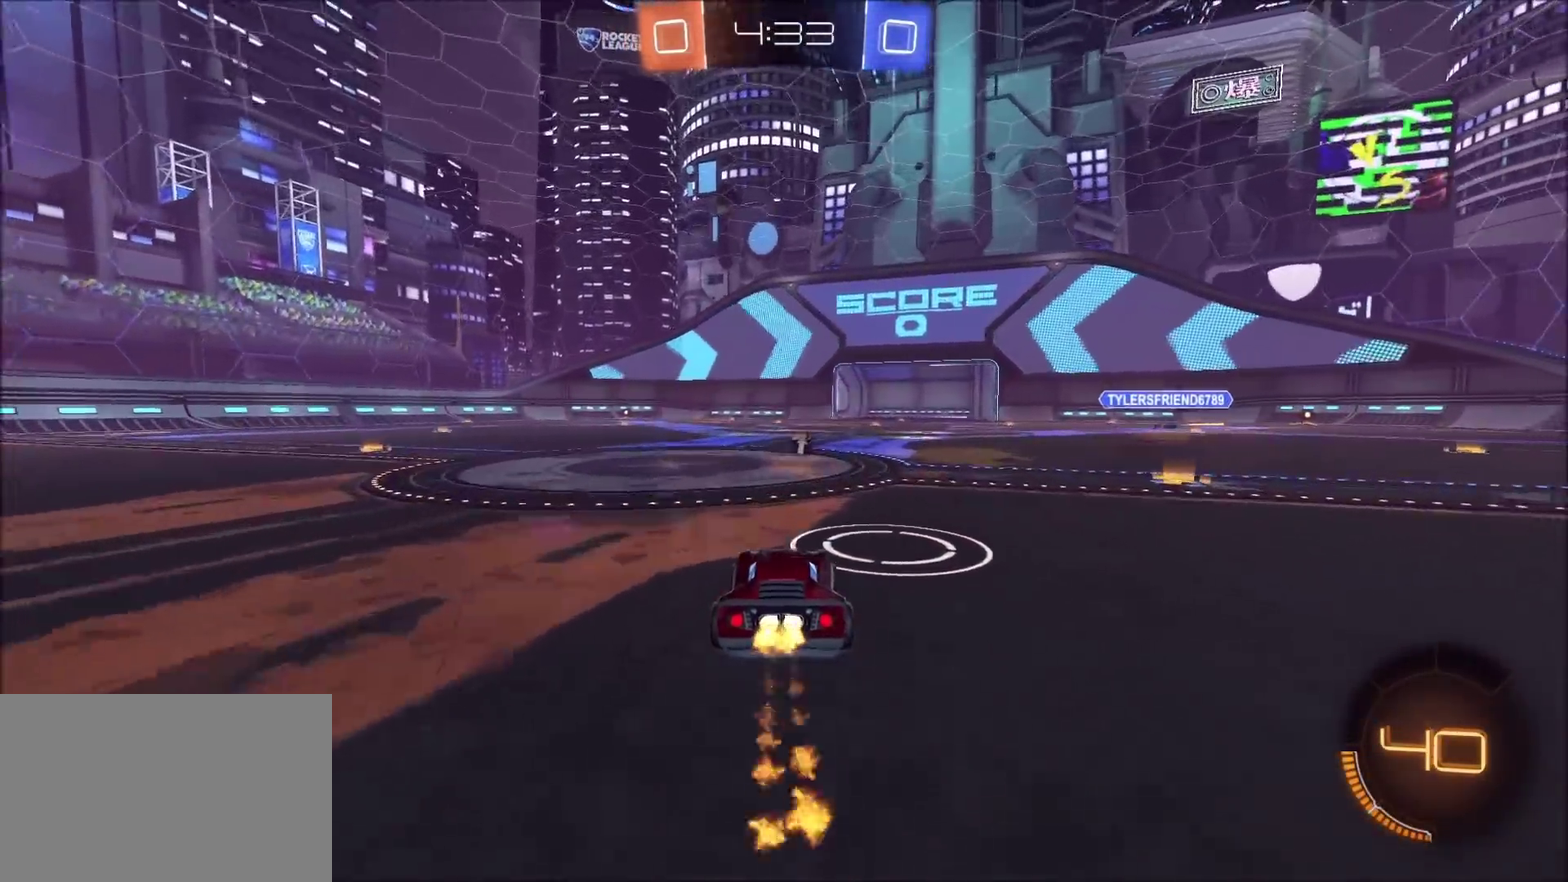
{"buttons": ["R2"], "left_stick": "center", "right_stick": "center", "events": [[33, "CIRCLE", "up"], [133, "R2", "up"], [300, "R2", "down"]]}
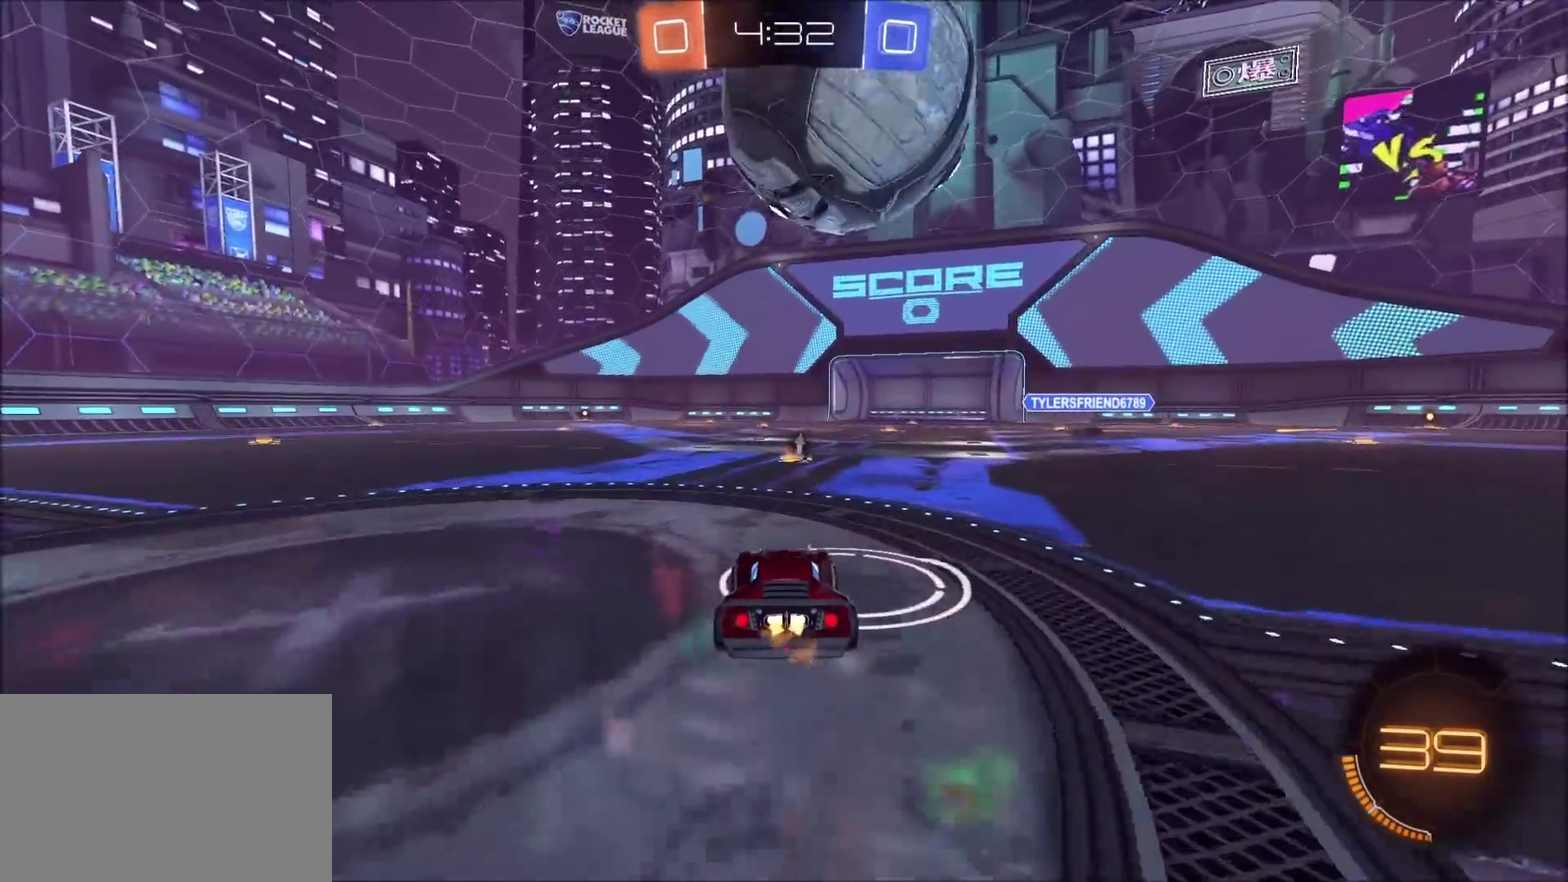
{"buttons": [], "left_stick": "center", "right_stick": "center", "events": [[33, "R2", "up"], [150, "R2", "down"], [200, "left_stick", "up-right"], [233, "CIRCLE", "down"], [300, "left_stick", "center"], [367, "CIRCLE", "up"], [383, "R2", "up"]]}
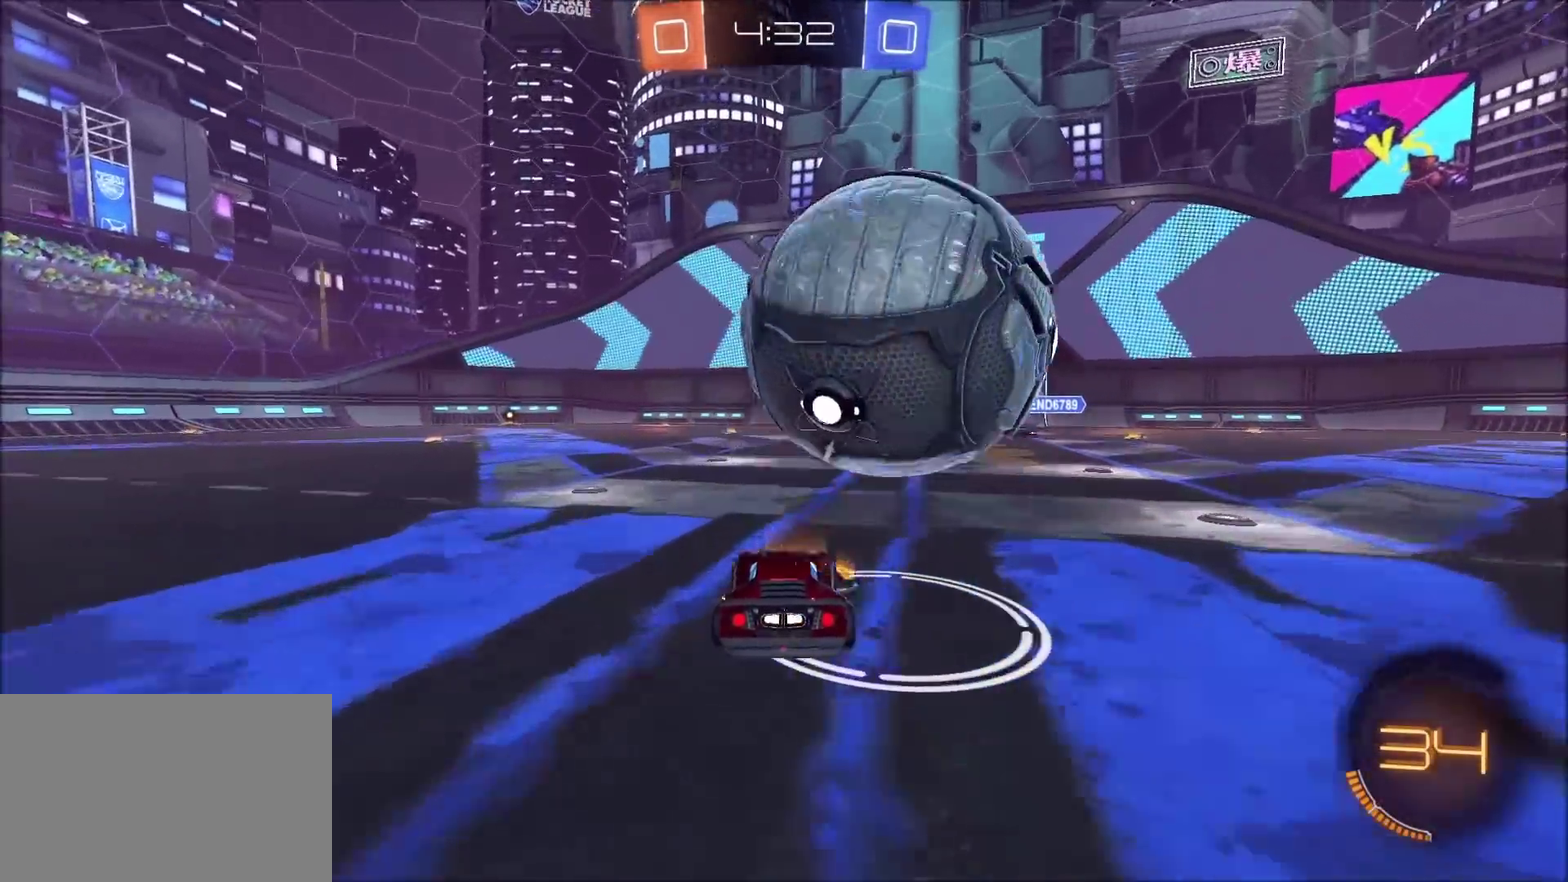
{"buttons": ["R2"], "left_stick": "center", "right_stick": "center", "events": [[33, "left_stick", "up-right"], [117, "R2", "down"], [183, "left_stick", "center"], [350, "CIRCLE", "down"], [467, "CIRCLE", "up"]]}
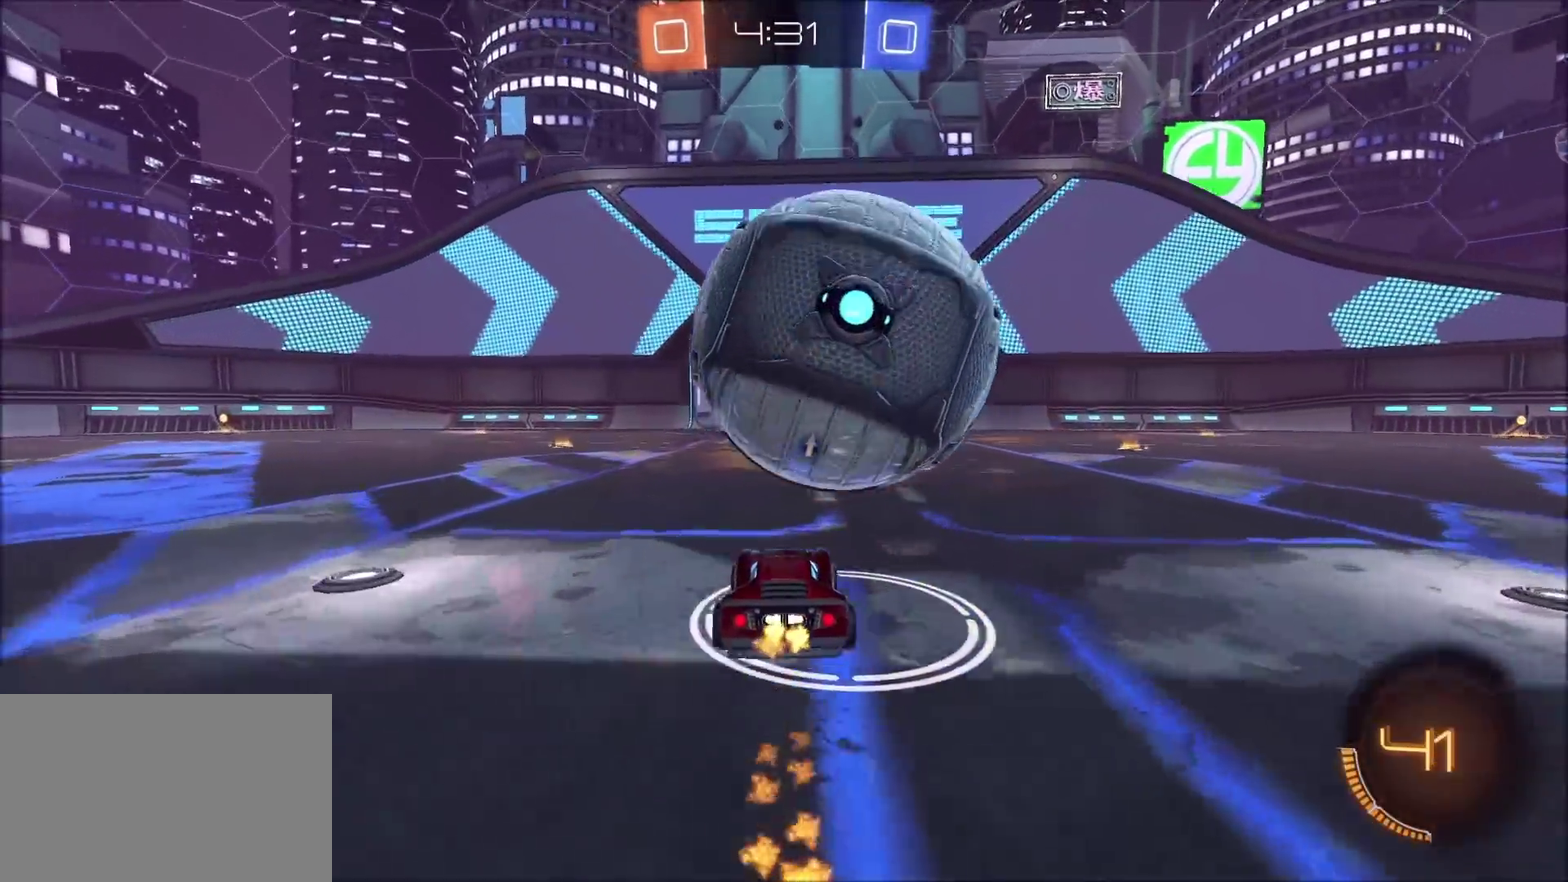
{"buttons": [], "left_stick": "up-right", "right_stick": "center", "events": [[267, "R2", "up"], [467, "left_stick", "up-right"]]}
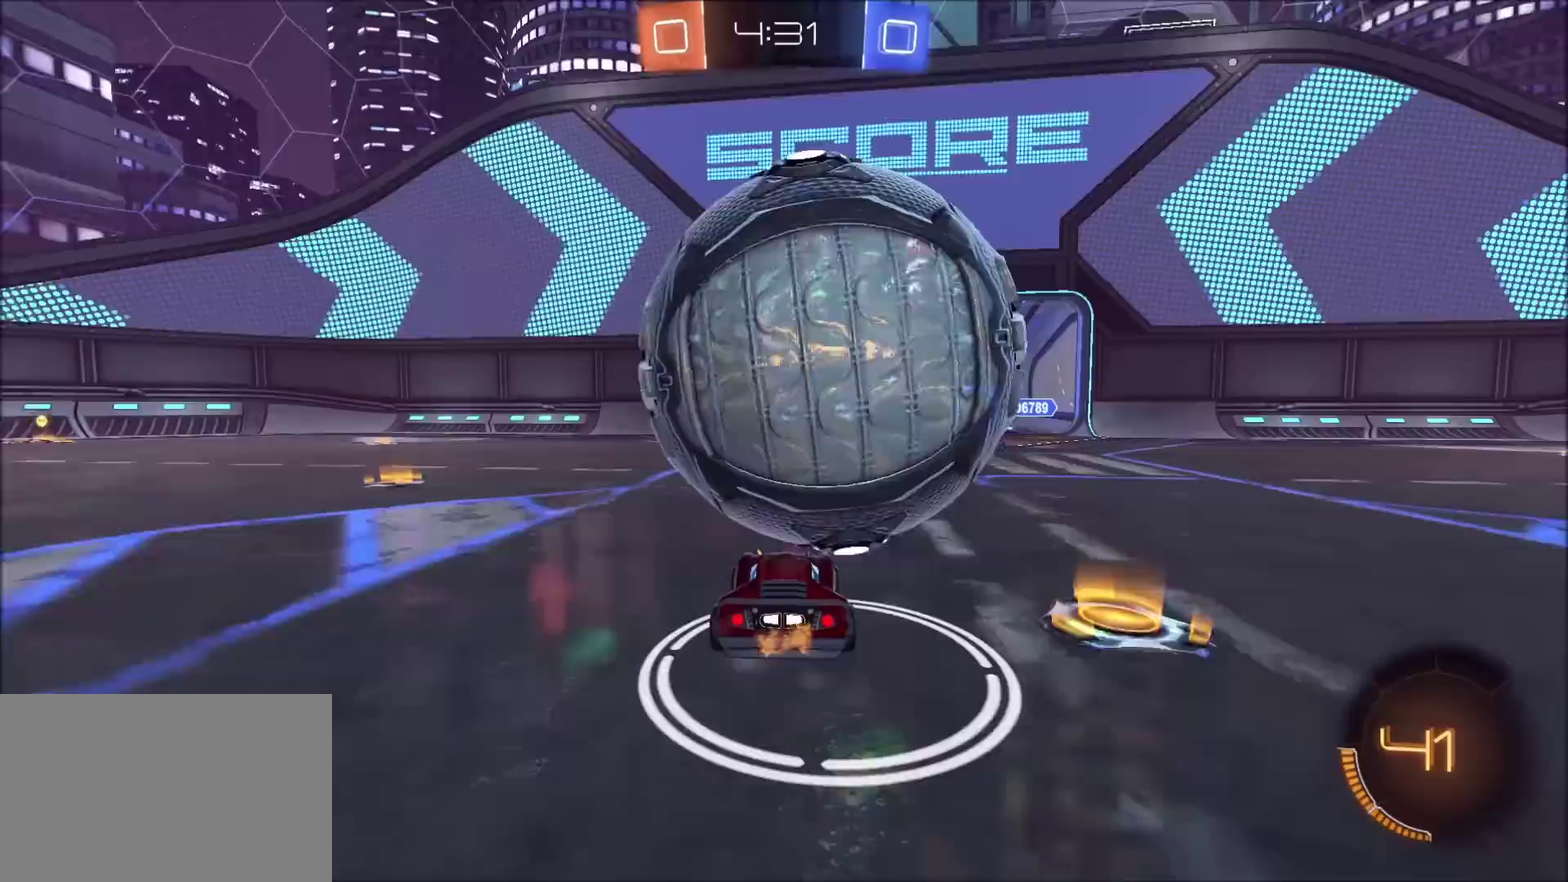
{"buttons": ["CROSS", "L2"], "left_stick": "down-right", "right_stick": "center", "events": [[33, "R2", "down"], [33, "left_stick", "center"], [167, "R2", "up"], [233, "left_stick", "right"], [333, "CROSS", "down"], [367, "left_stick", "down"], [417, "L2", "down"], [450, "left_stick", "down-right"]]}
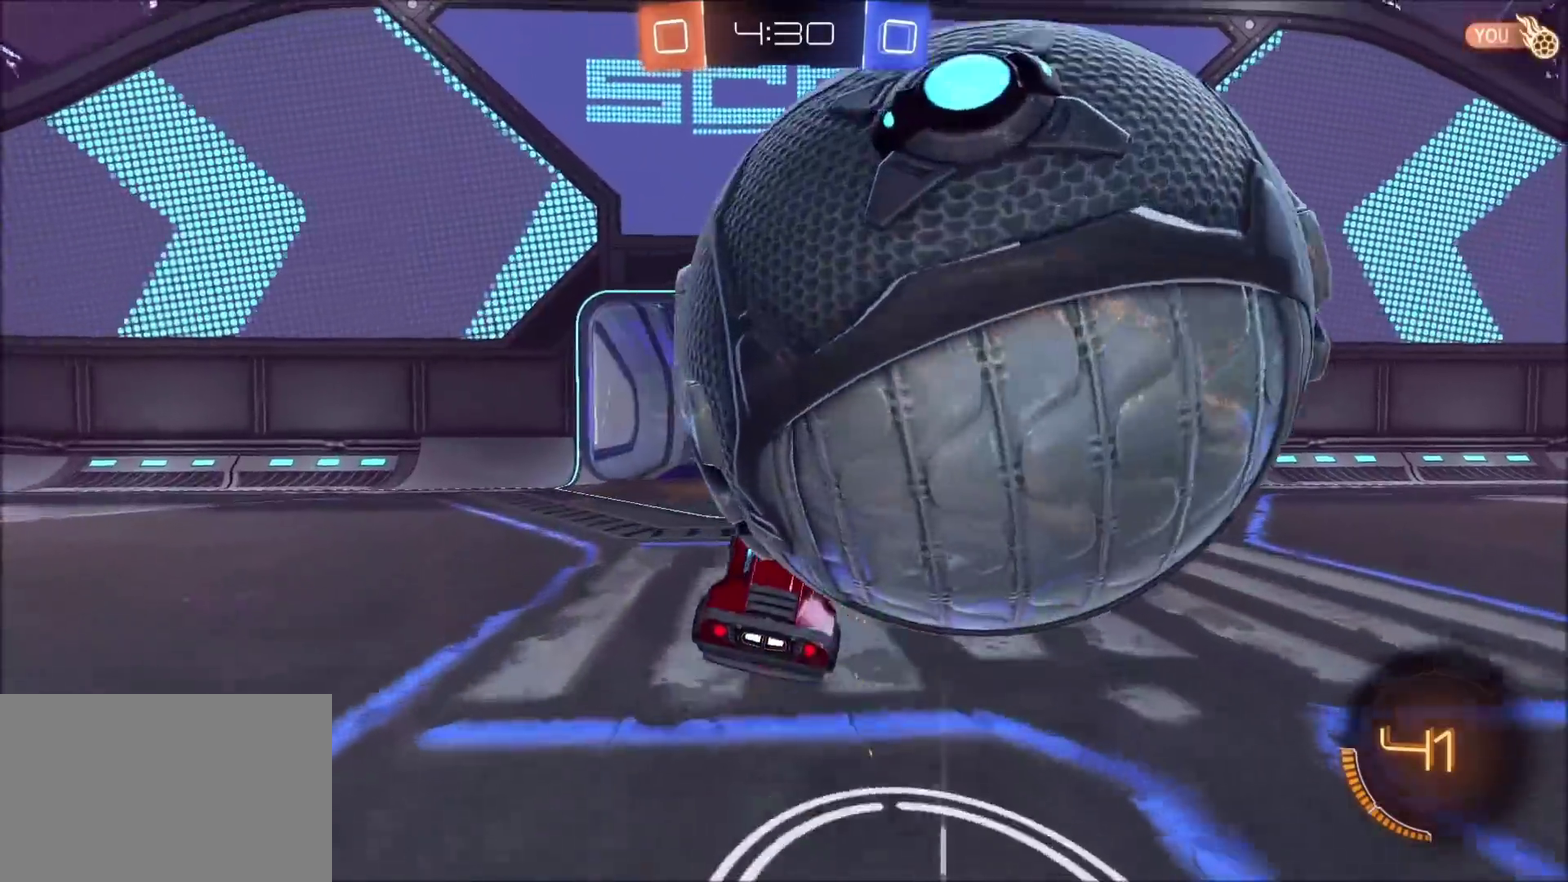
{"buttons": ["L1"], "left_stick": "up-right", "right_stick": "center", "events": [[33, "CROSS", "up"], [83, "CROSS", "down"], [200, "CROSS", "up"], [283, "left_stick", "right"], [383, "L2", "up"], [383, "left_stick", "up-right"], [500, "L1", "down"]]}
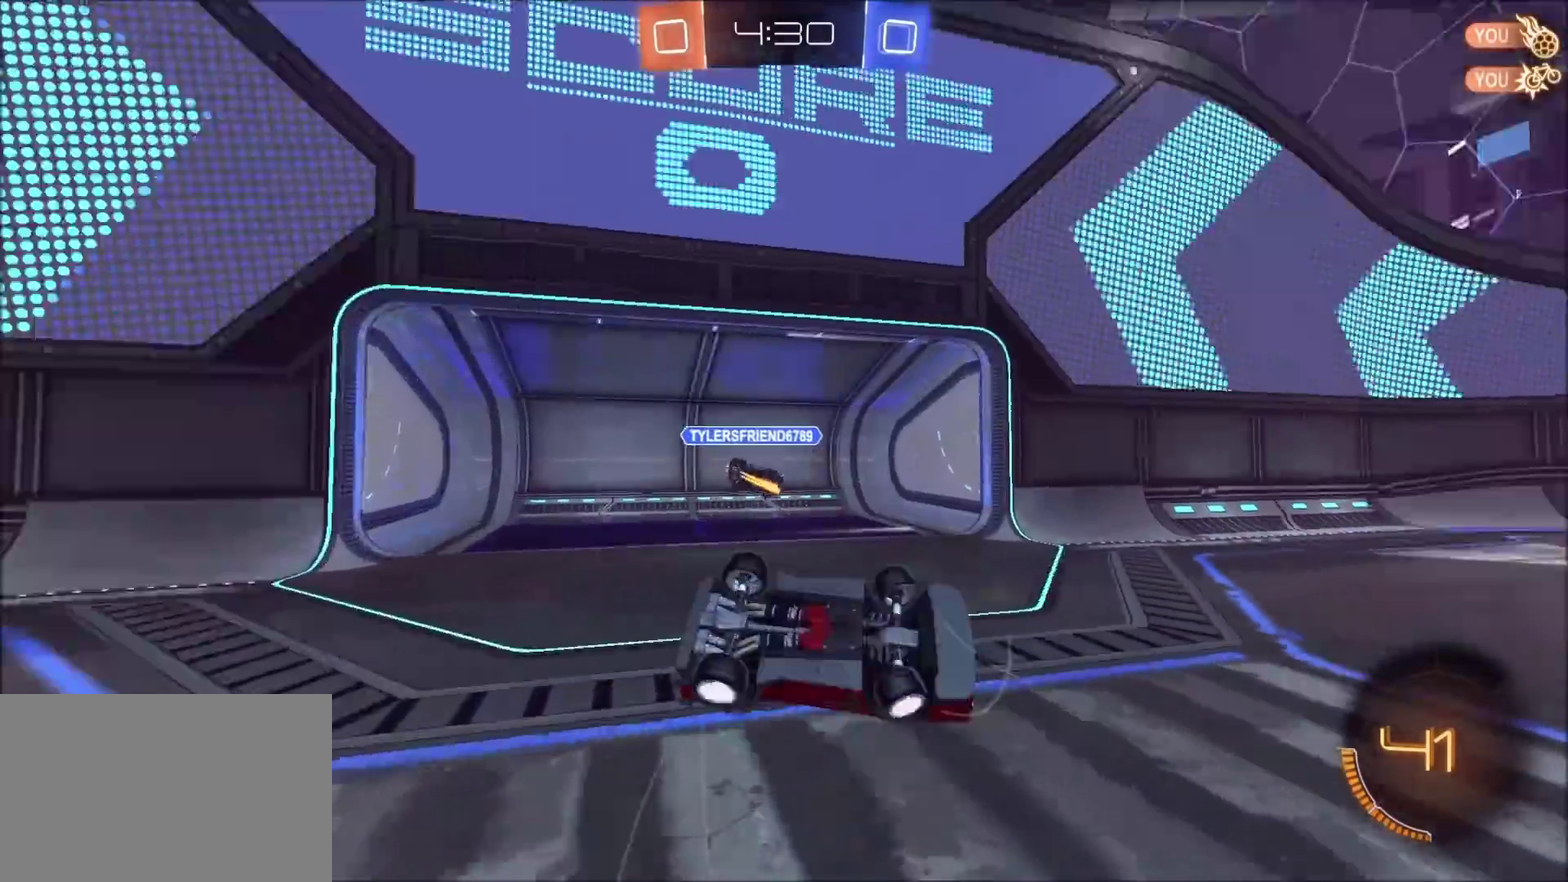
{"buttons": ["R2"], "left_stick": "up", "right_stick": "center", "events": [[50, "R2", "down"], [50, "TRIANGLE", "down"], [83, "left_stick", "right"], [133, "TRIANGLE", "up"], [267, "L1", "up"], [283, "left_stick", "center"], [333, "left_stick", "left"], [417, "left_stick", "up-left"], [483, "left_stick", "up"]]}
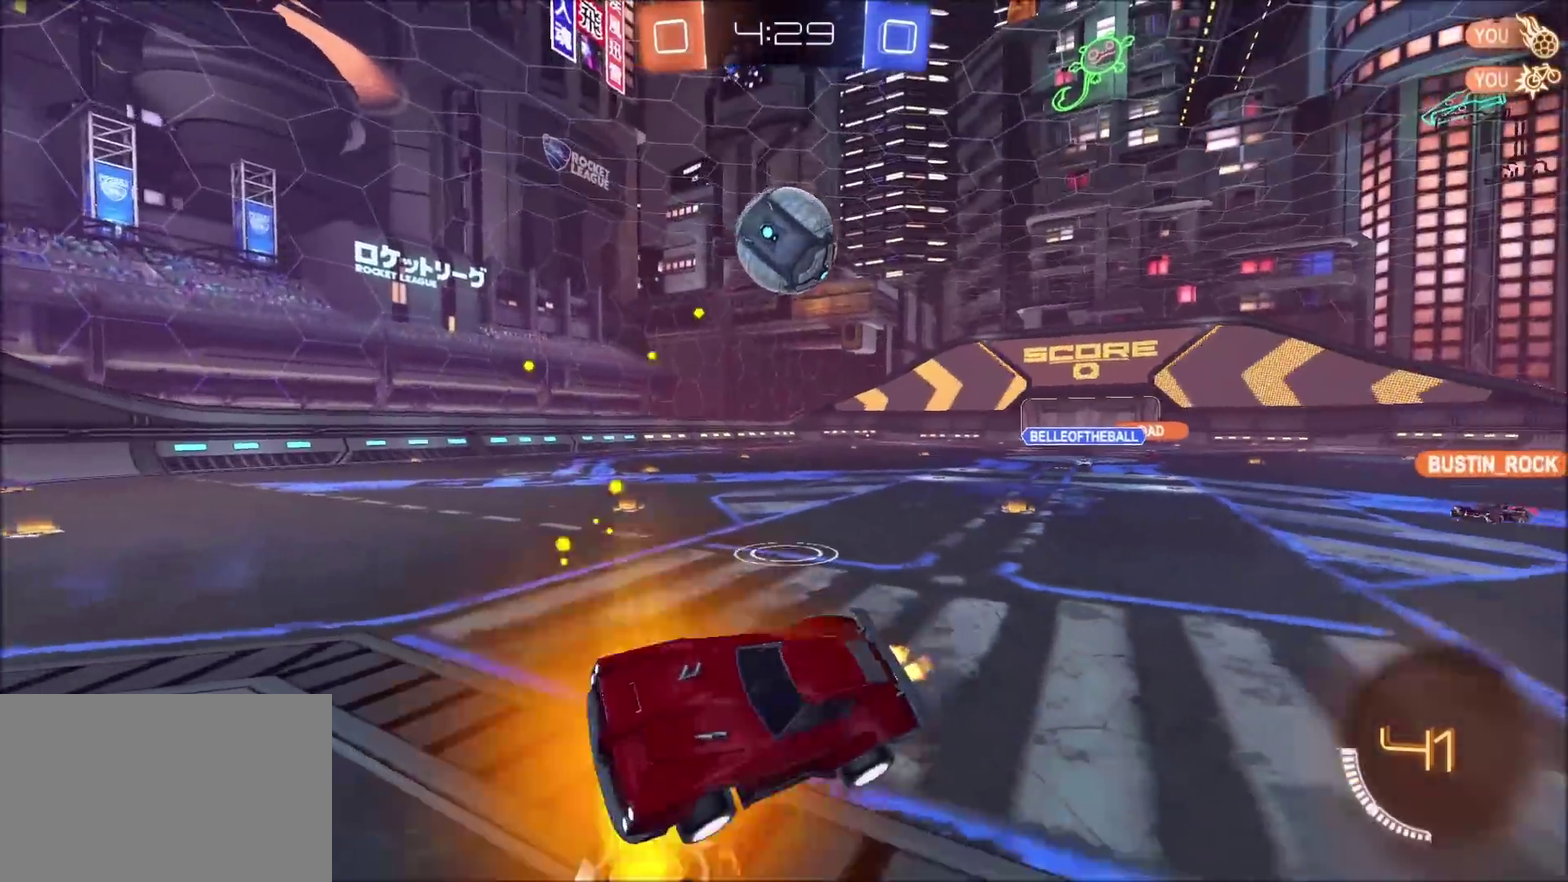
{"buttons": ["CIRCLE", "R2"], "left_stick": "right", "right_stick": "center", "events": [[50, "left_stick", "up-left"], [100, "left_stick", "center"], [183, "left_stick", "right"], [267, "CIRCLE", "down"]]}
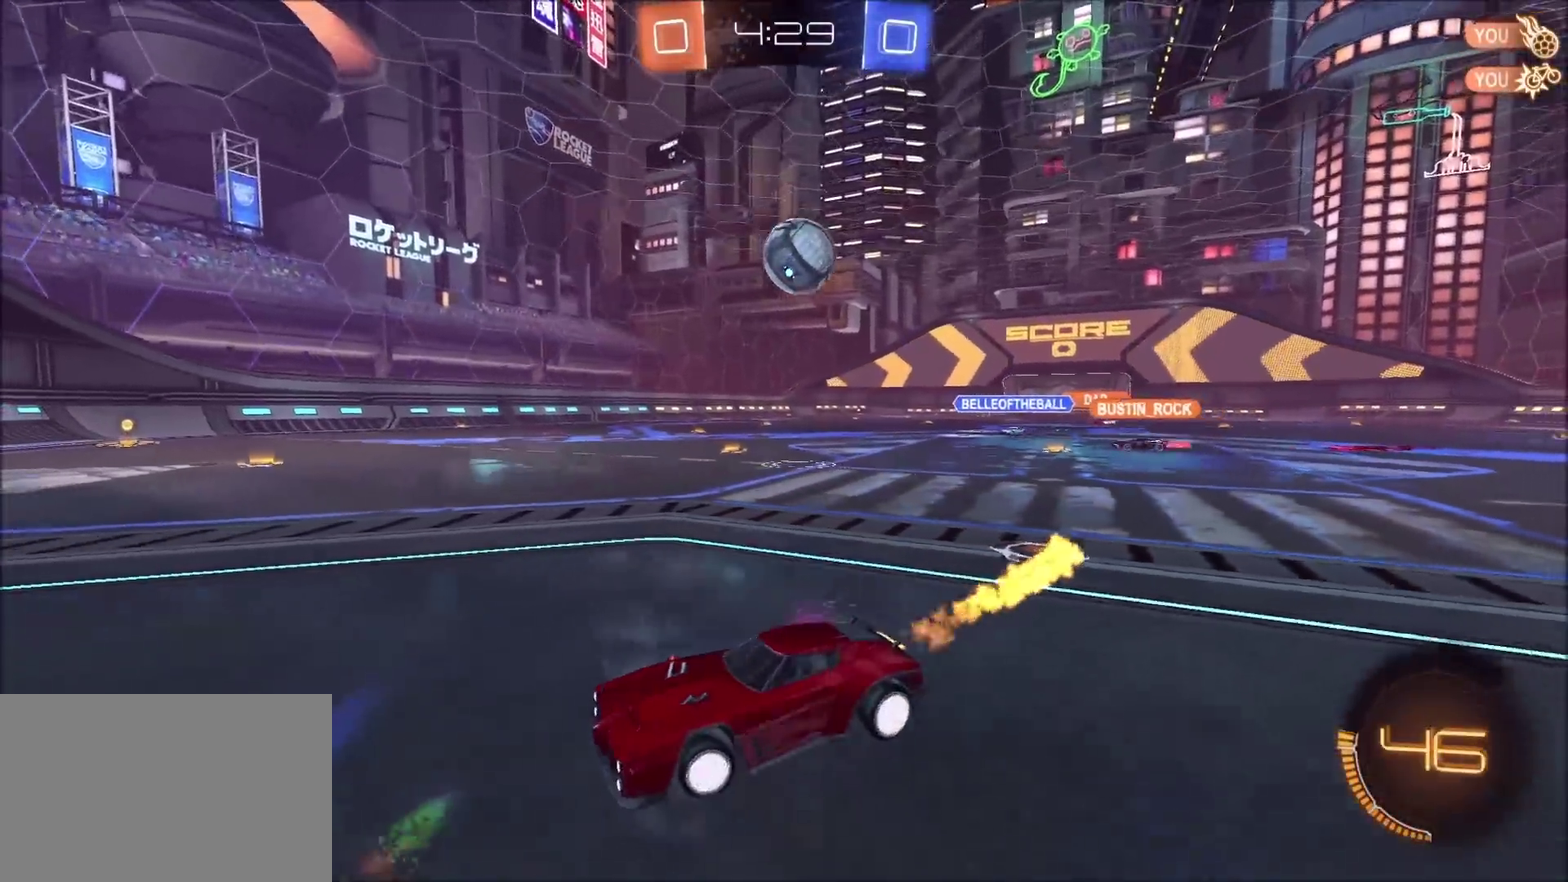
{"buttons": ["CIRCLE", "R2"], "left_stick": "center", "right_stick": "center", "events": [[383, "left_stick", "up-right"], [467, "left_stick", "center"]]}
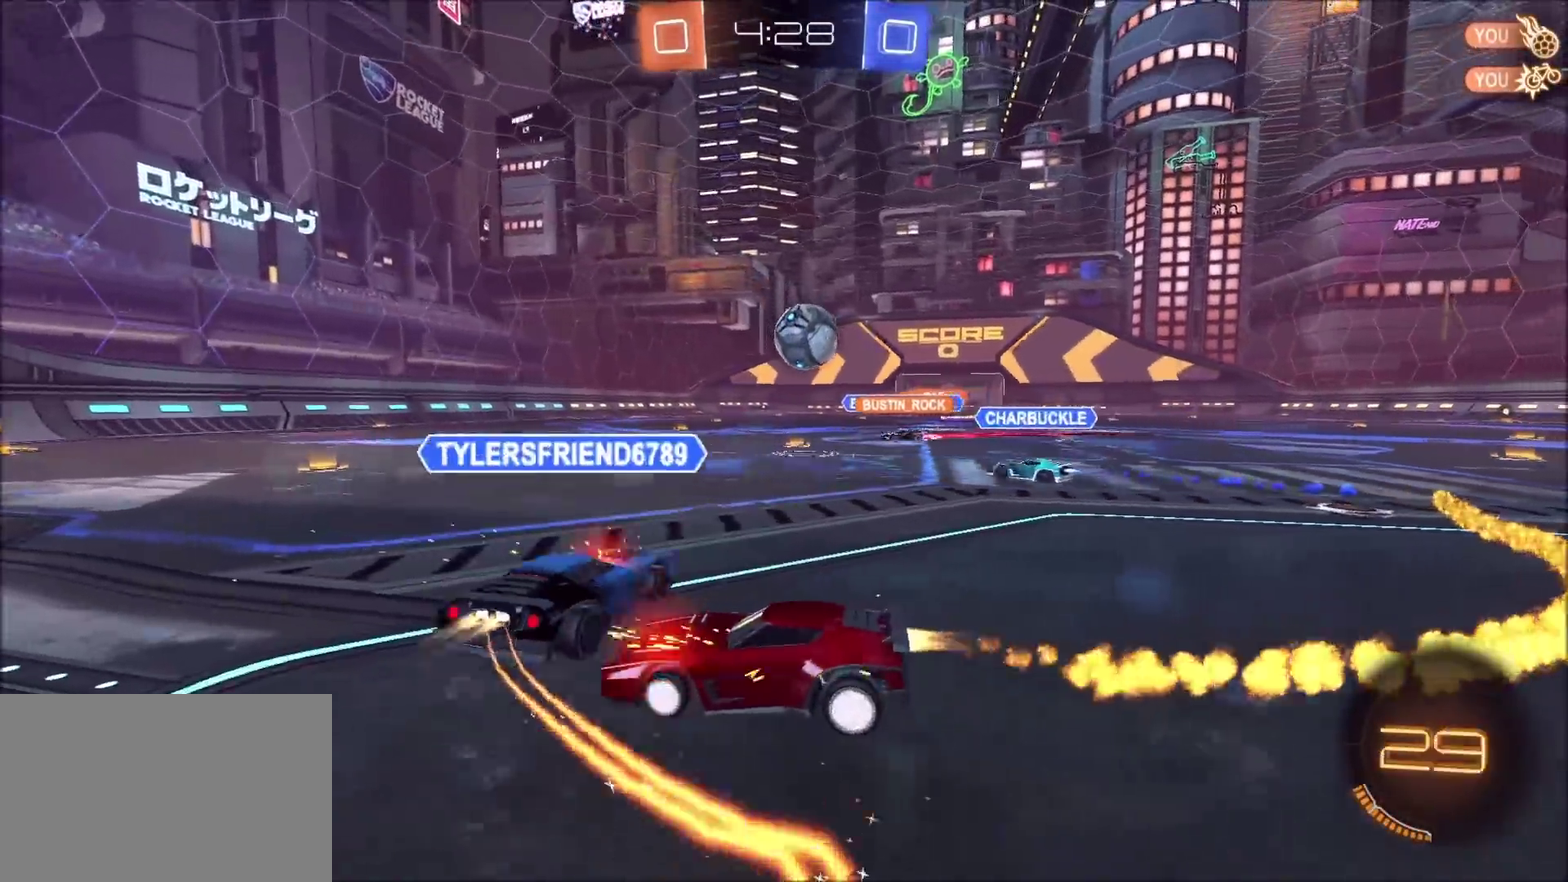
{"buttons": ["CIRCLE", "R2"], "left_stick": "right", "right_stick": "center"}
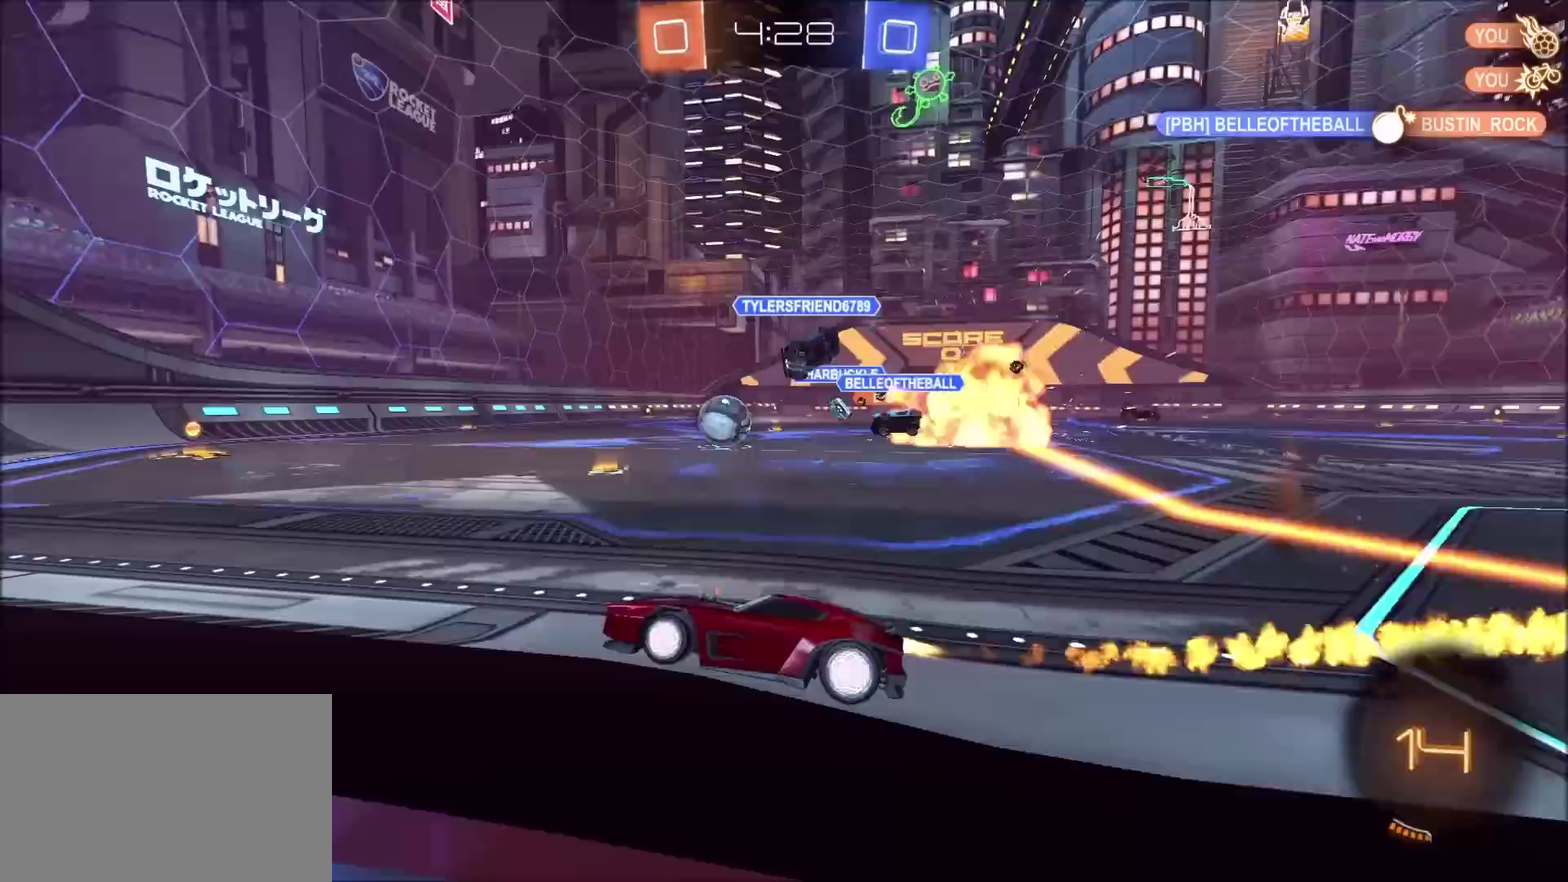
{"buttons": ["CIRCLE", "R2"], "left_stick": "up-right", "right_stick": "center"}
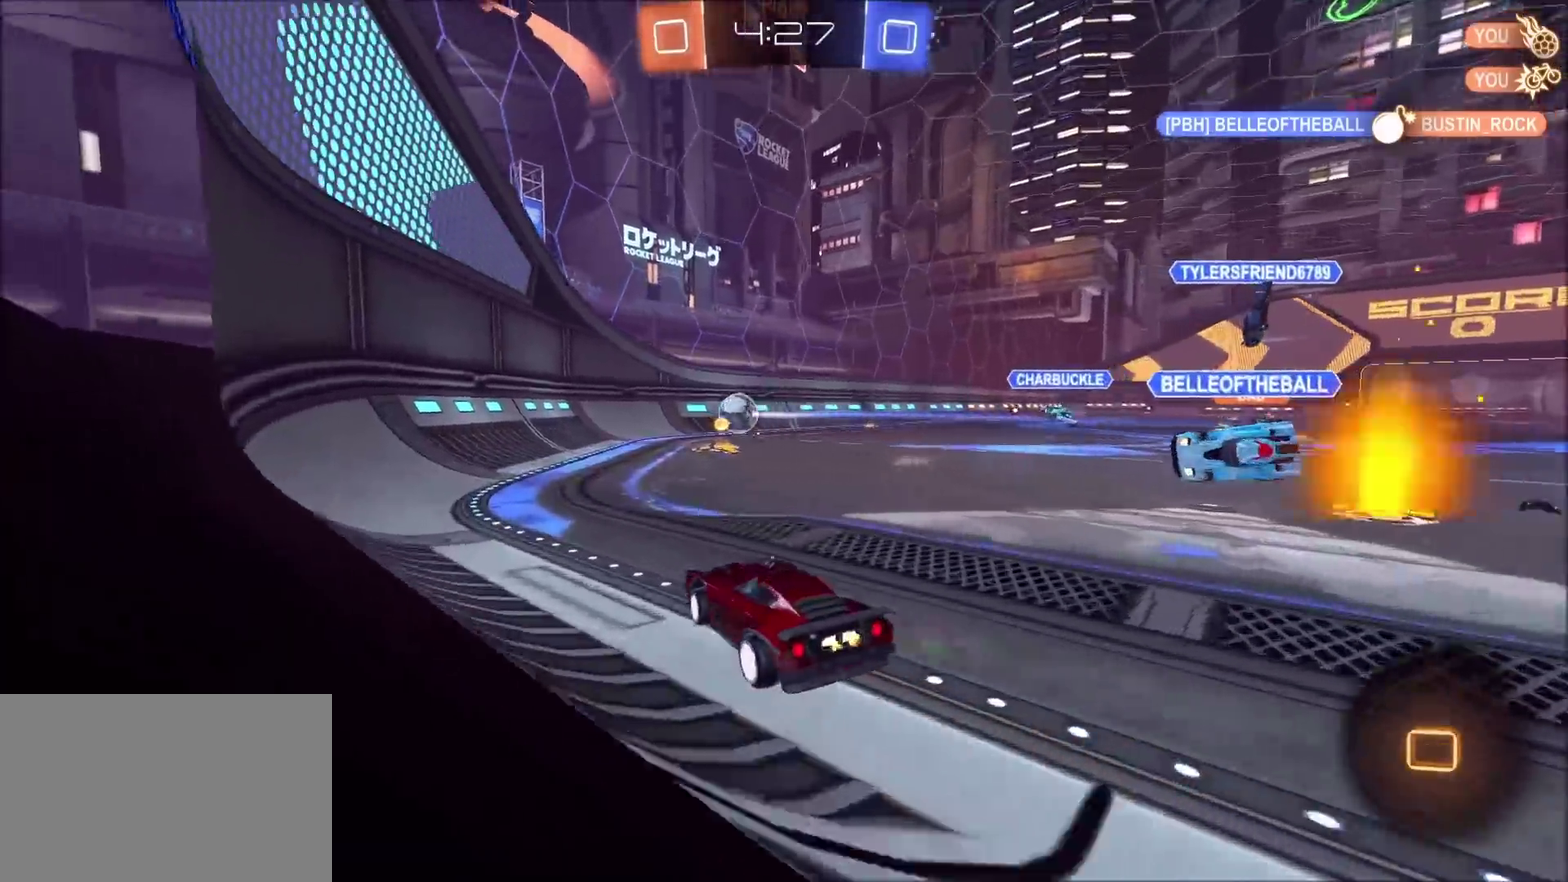
{"buttons": ["CIRCLE", "R2"], "left_stick": "up-right", "right_stick": "center", "events": [[100, "left_stick", "center"], [167, "left_stick", "up-right"], [317, "left_stick", "center"], [383, "left_stick", "up-right"]]}
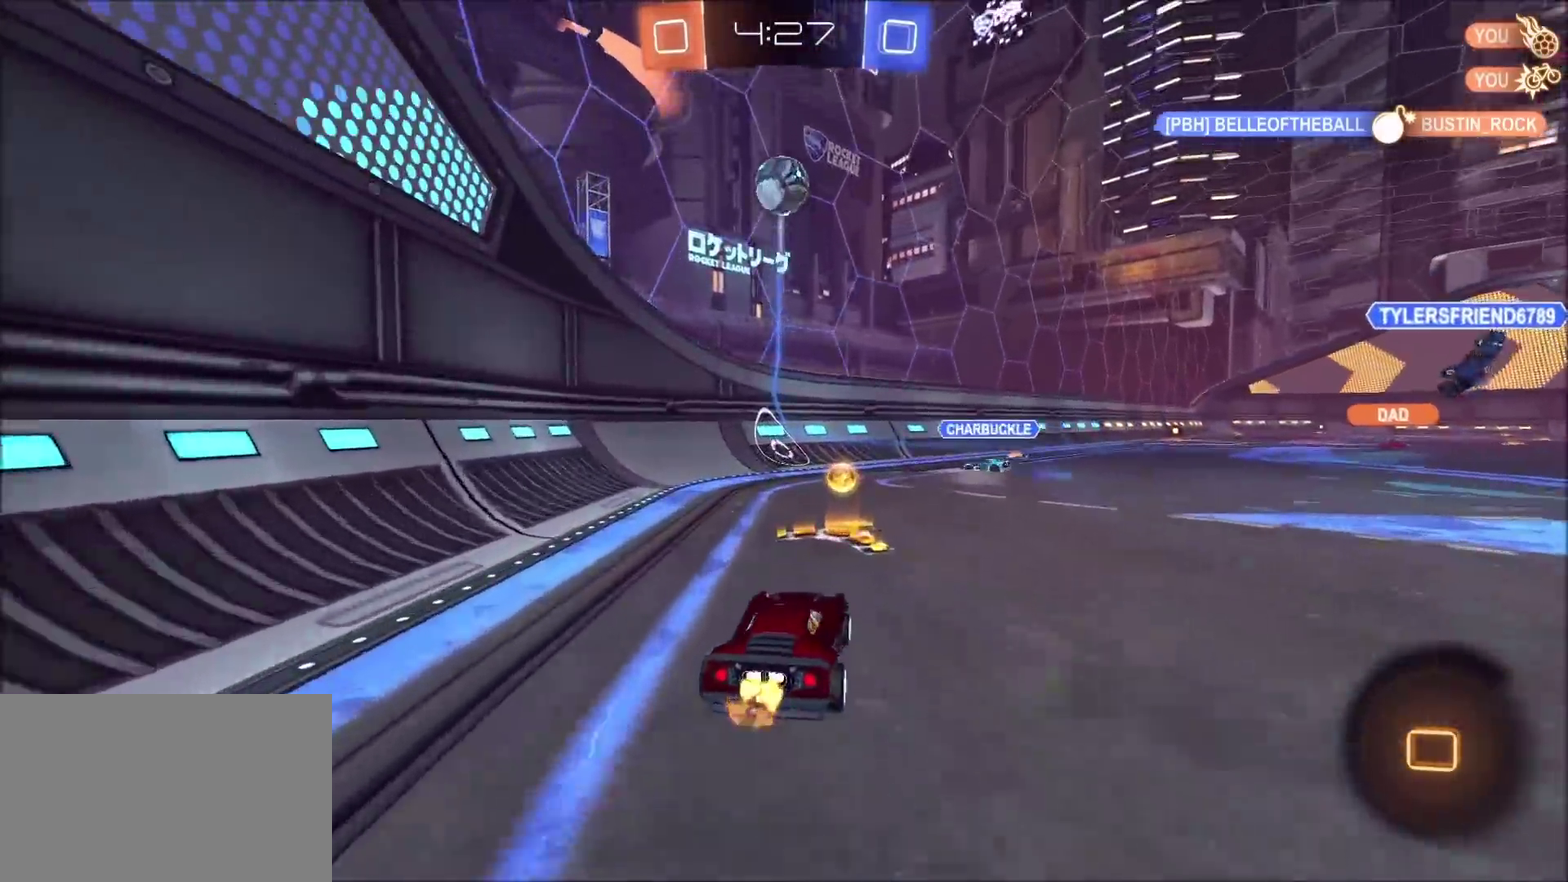
{"buttons": ["CIRCLE", "R2"], "left_stick": "center", "right_stick": "center", "events": [[17, "left_stick", "center"], [100, "left_stick", "up-right"], [183, "left_stick", "right"], [400, "left_stick", "center"]]}